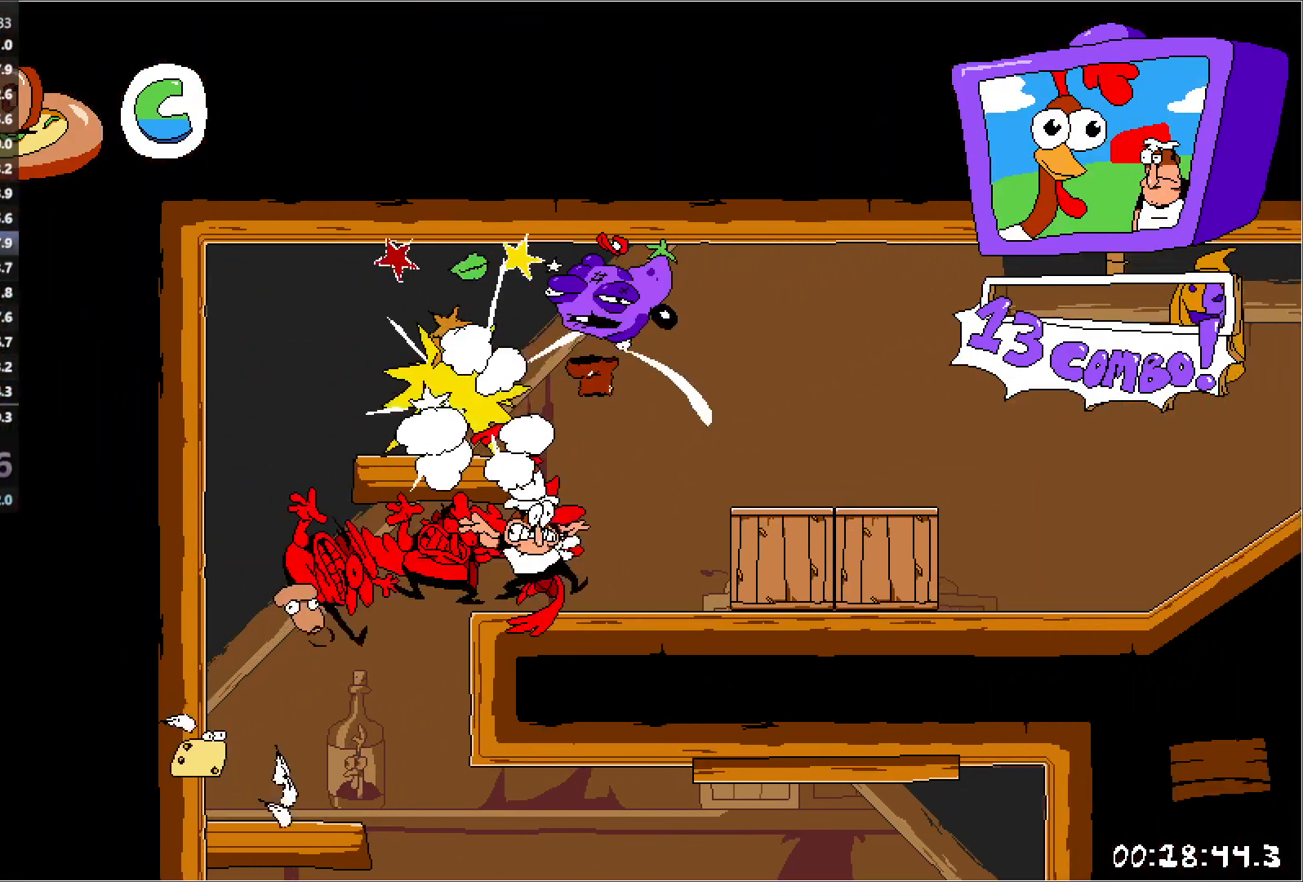
Gameplay with keyboard; each line is a JSON object with the keys held at the frame after it. "events" lists presses ("down") and releases ("up") of "down", "jump", "left", "punch", "right", "run" and "up" between this image and that frame as [ms after this image, input, new state], when the widget could be followed in between. No other keys are recorded. Mouse input is not recorded. Key names are as the overlay labels them; some are game actions (e.g. jump) rather than physical keys.
{"keys": ["right"], "events": [[50, "punch", "up"], [133, "punch", "down"], [250, "punch", "up"], [333, "punch", "down"], [433, "punch", "up"]]}
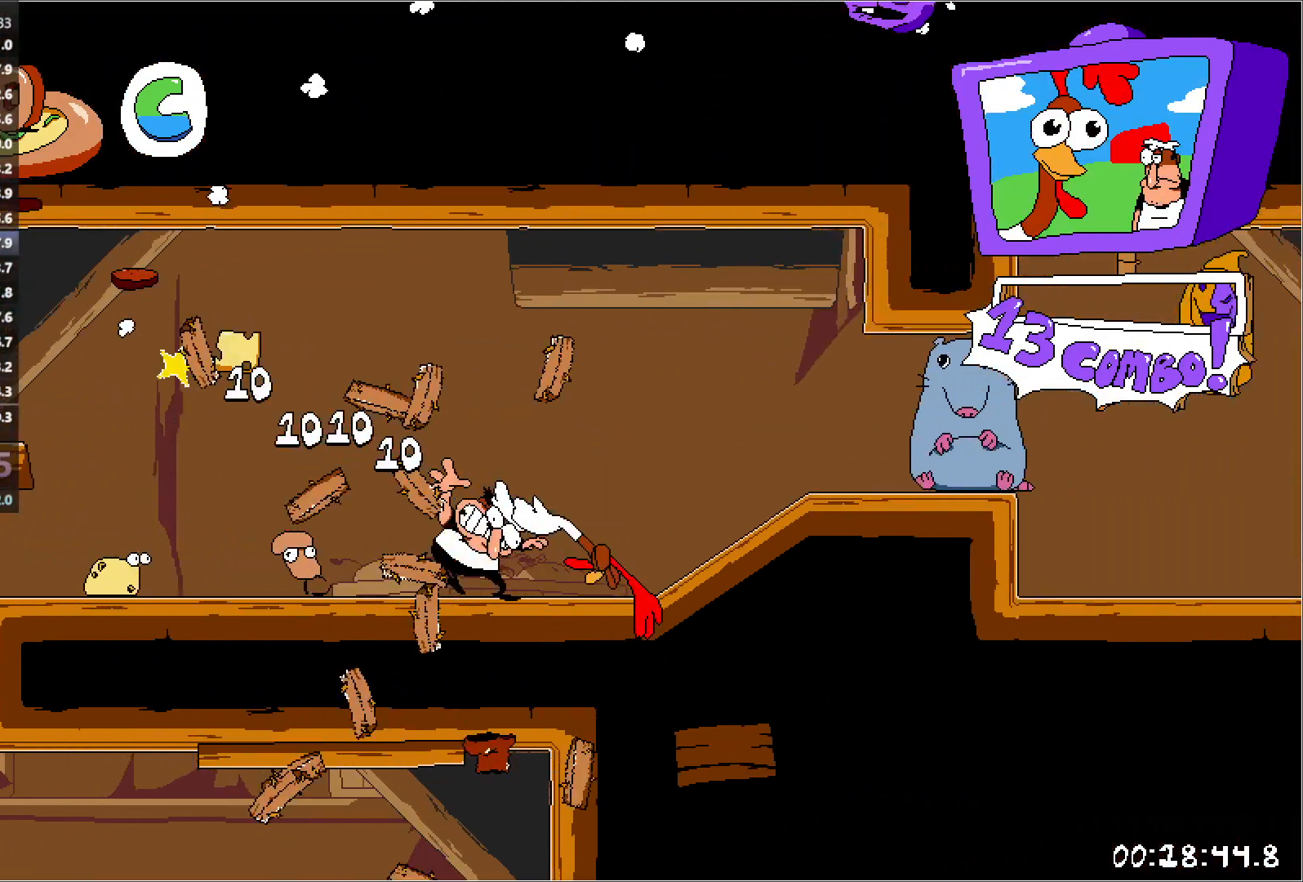
{"keys": ["right"], "events": [[17, "punch", "down"], [117, "punch", "up"], [200, "punch", "down"], [300, "punch", "up"], [383, "punch", "down"], [467, "punch", "up"]]}
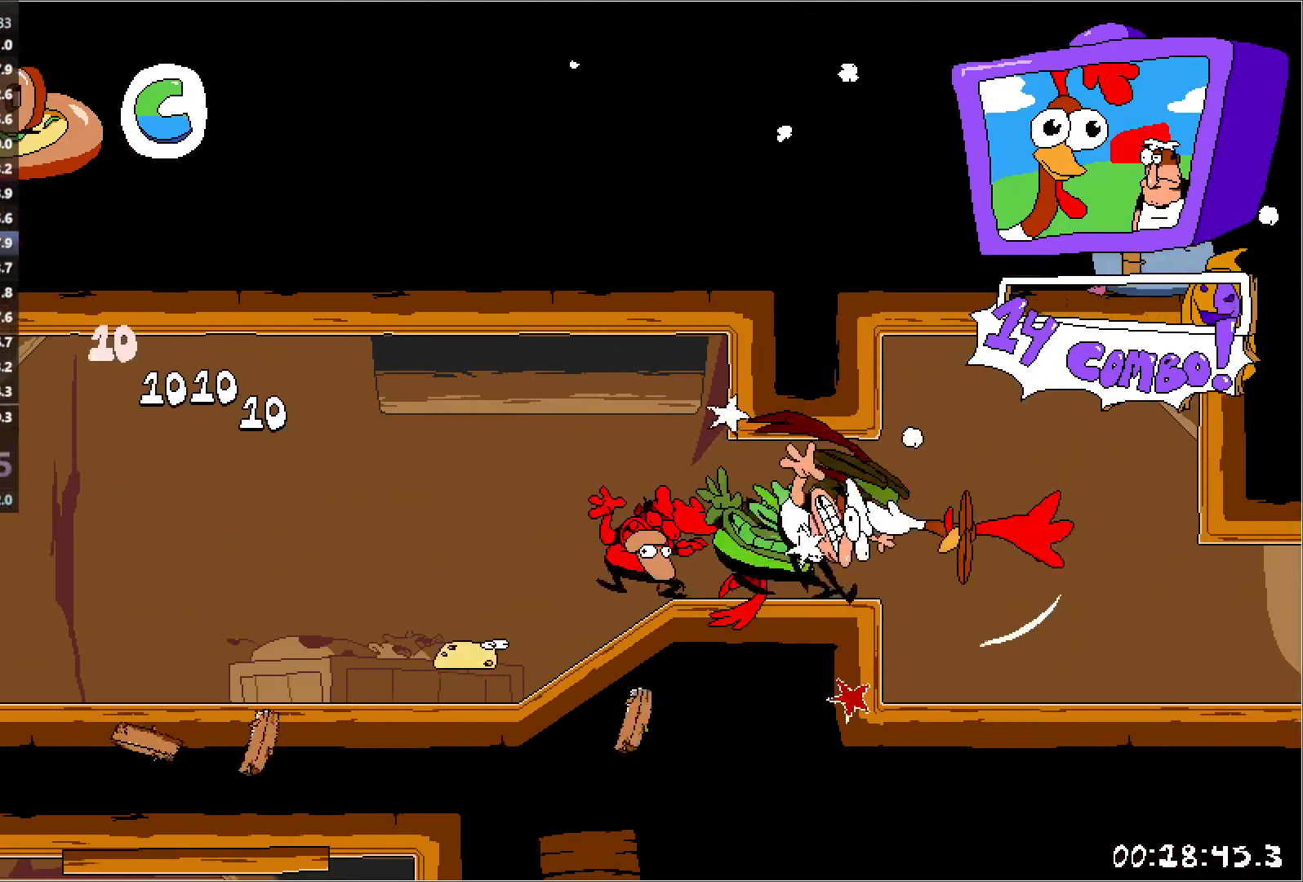
{"keys": ["right"], "events": [[67, "punch", "down"], [150, "punch", "up"], [233, "punch", "down"], [317, "punch", "up"]]}
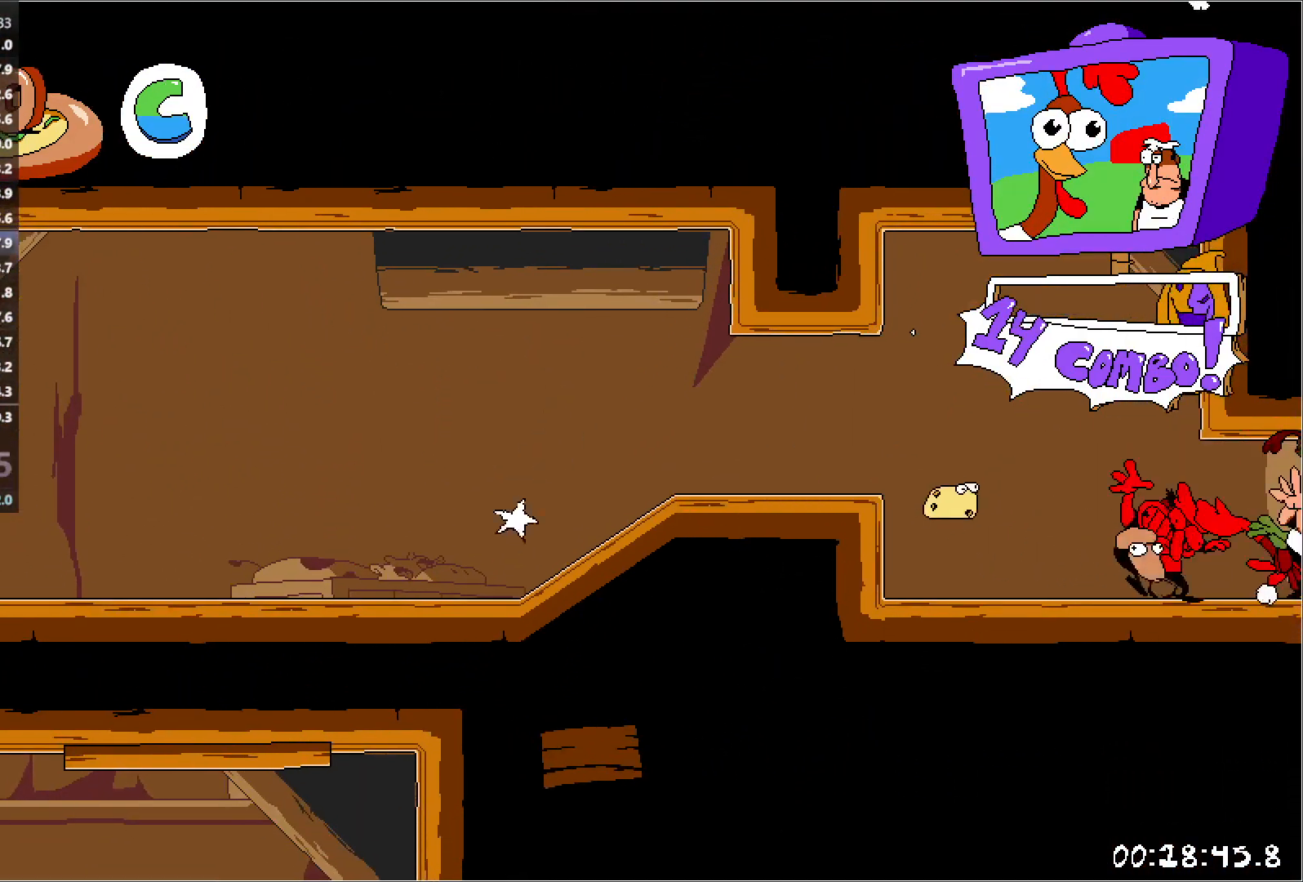
{"keys": ["punch", "right", "run"], "events": [[217, "jump", "down"], [417, "punch", "down"], [450, "run", "down"], [483, "jump", "up"]]}
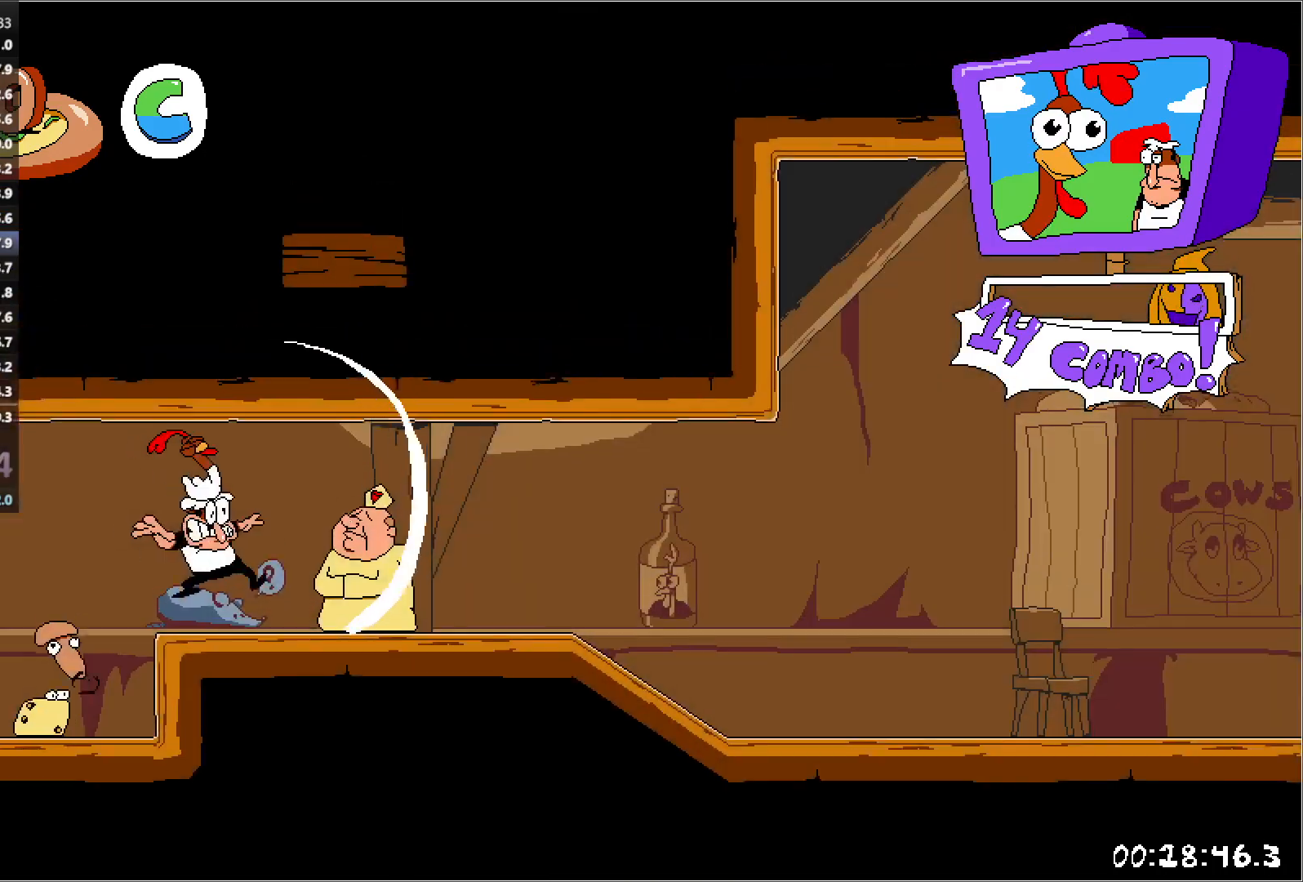
{"keys": ["right", "run"], "events": [[100, "punch", "up"]]}
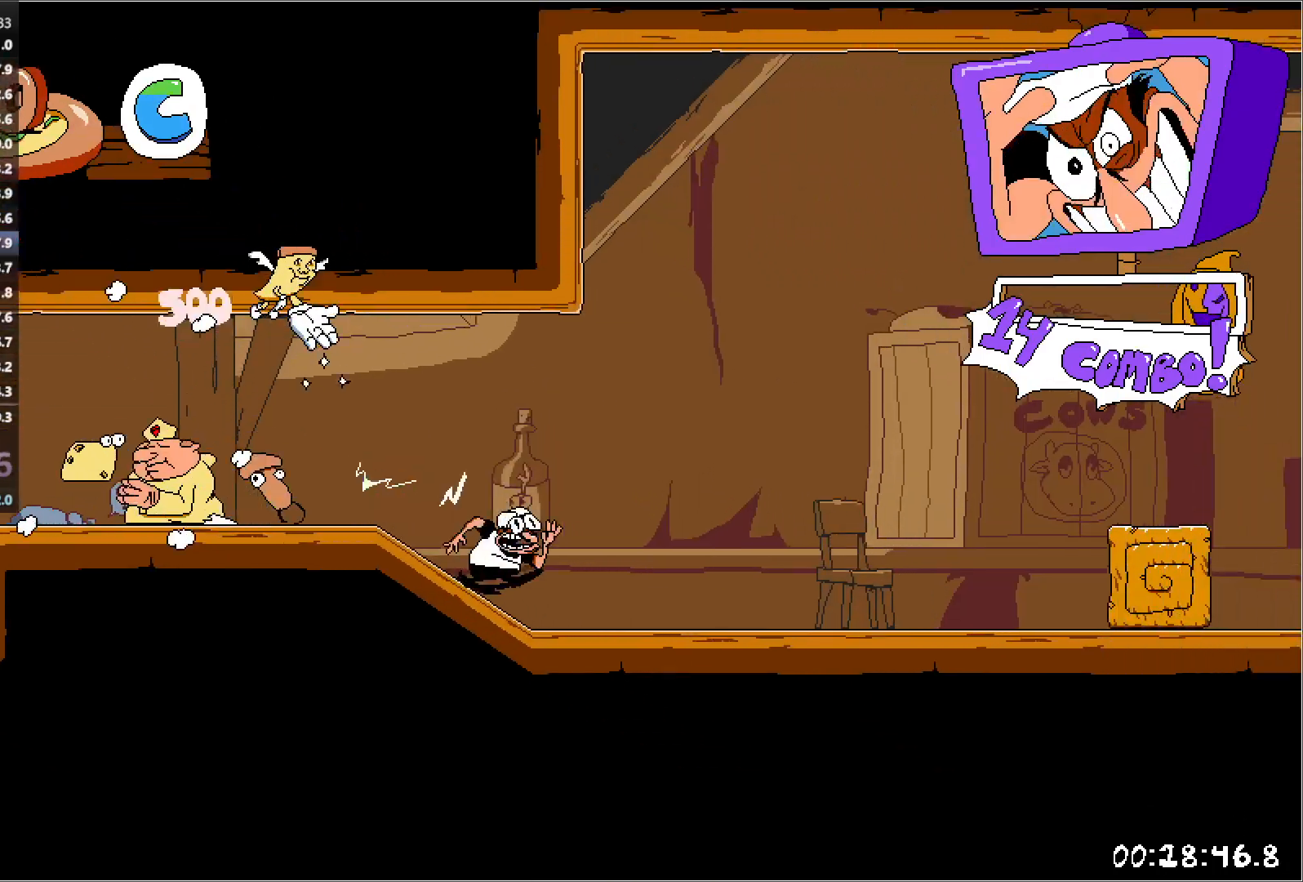
{"keys": ["right", "run"], "events": []}
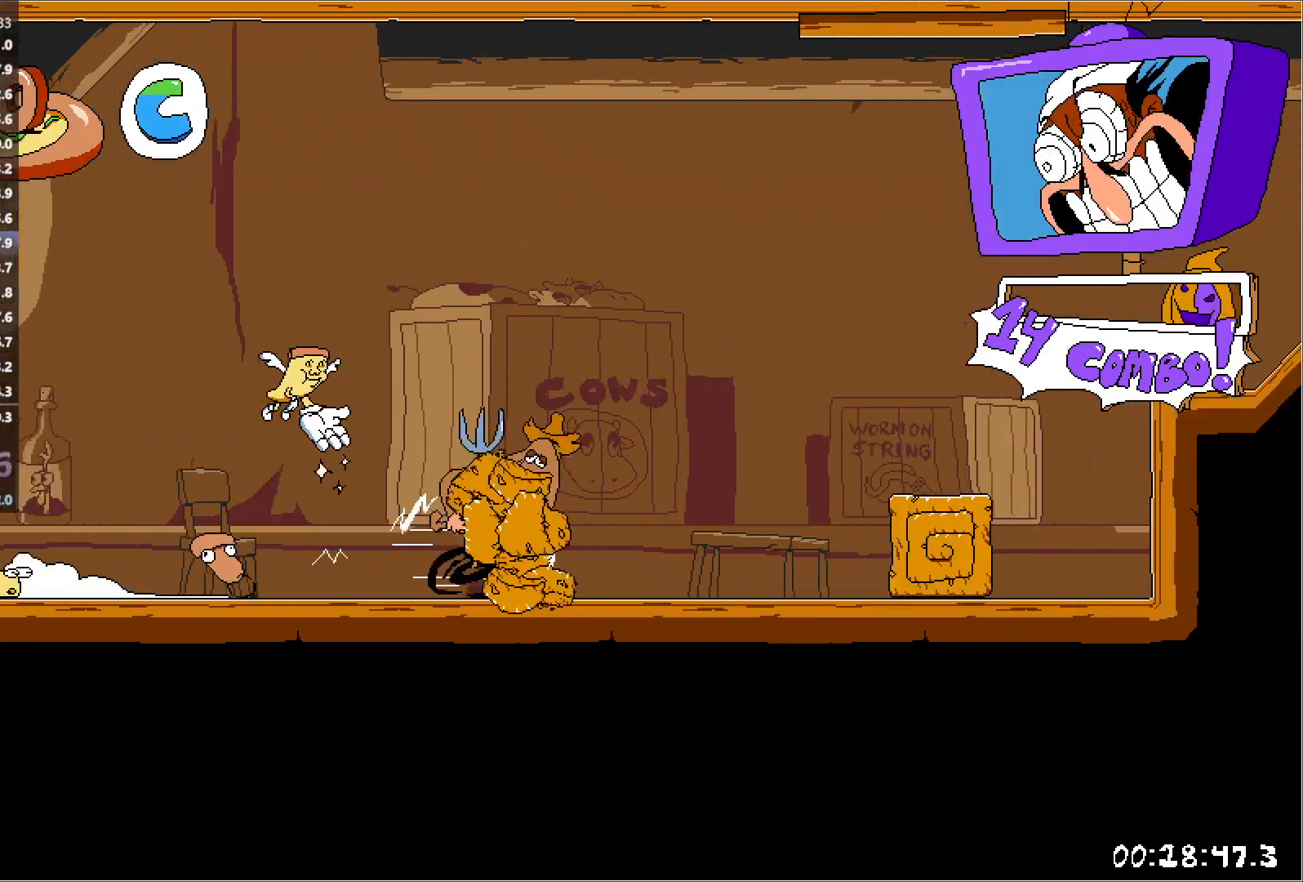
{"keys": ["right", "run"], "events": [[317, "jump", "down"], [500, "jump", "up"]]}
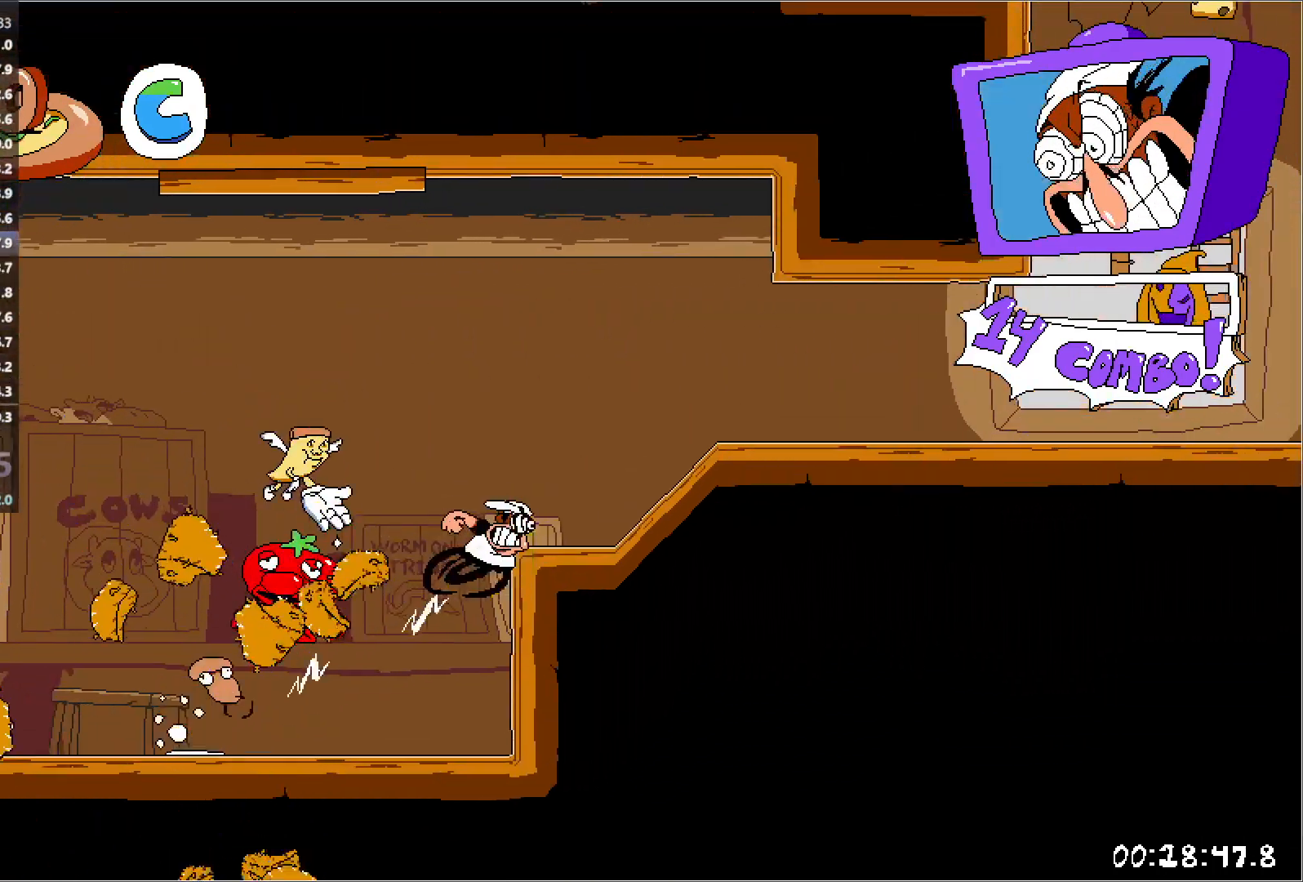
{"keys": ["run"], "events": [[383, "up", "down"], [433, "up", "up"], [450, "right", "up"]]}
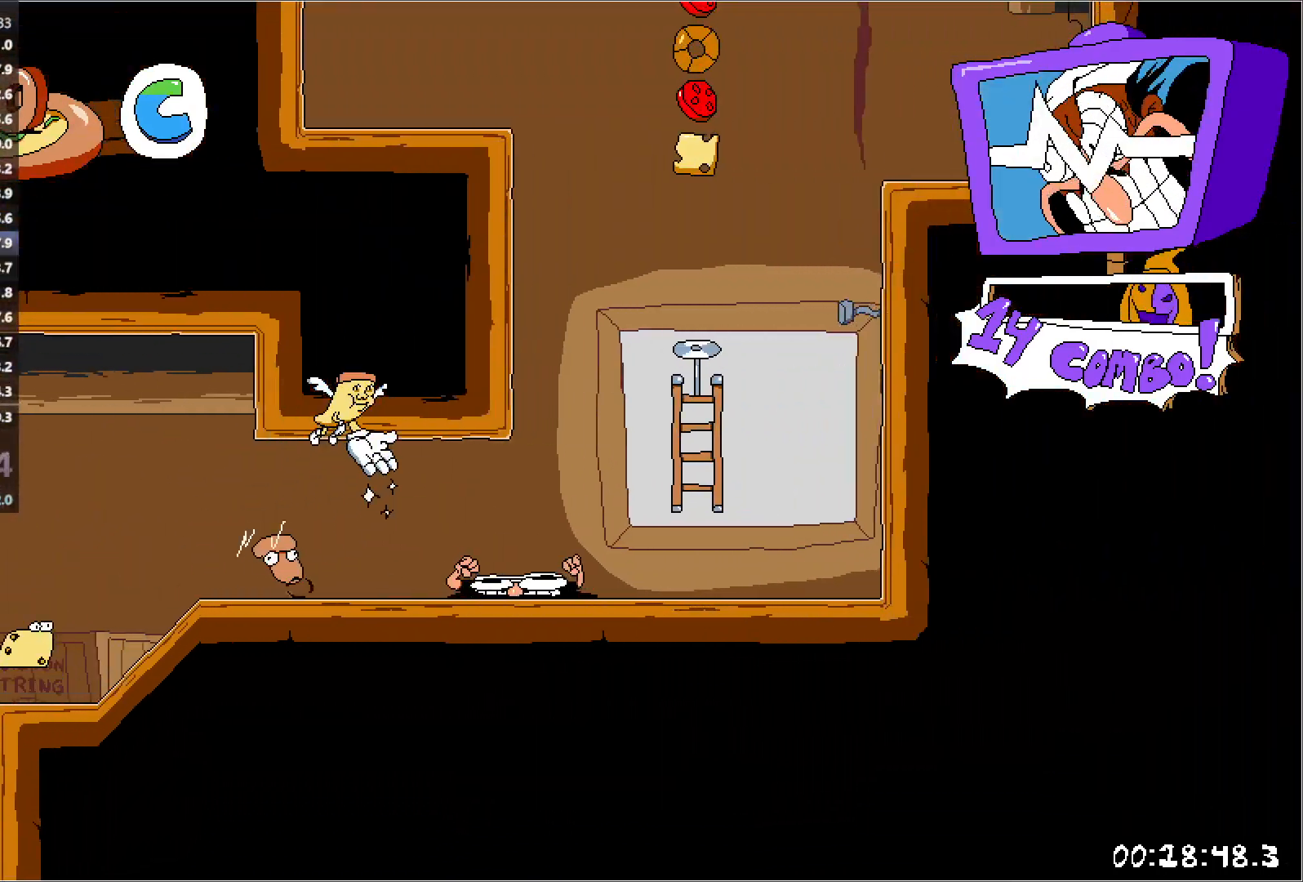
{"keys": ["run"], "events": []}
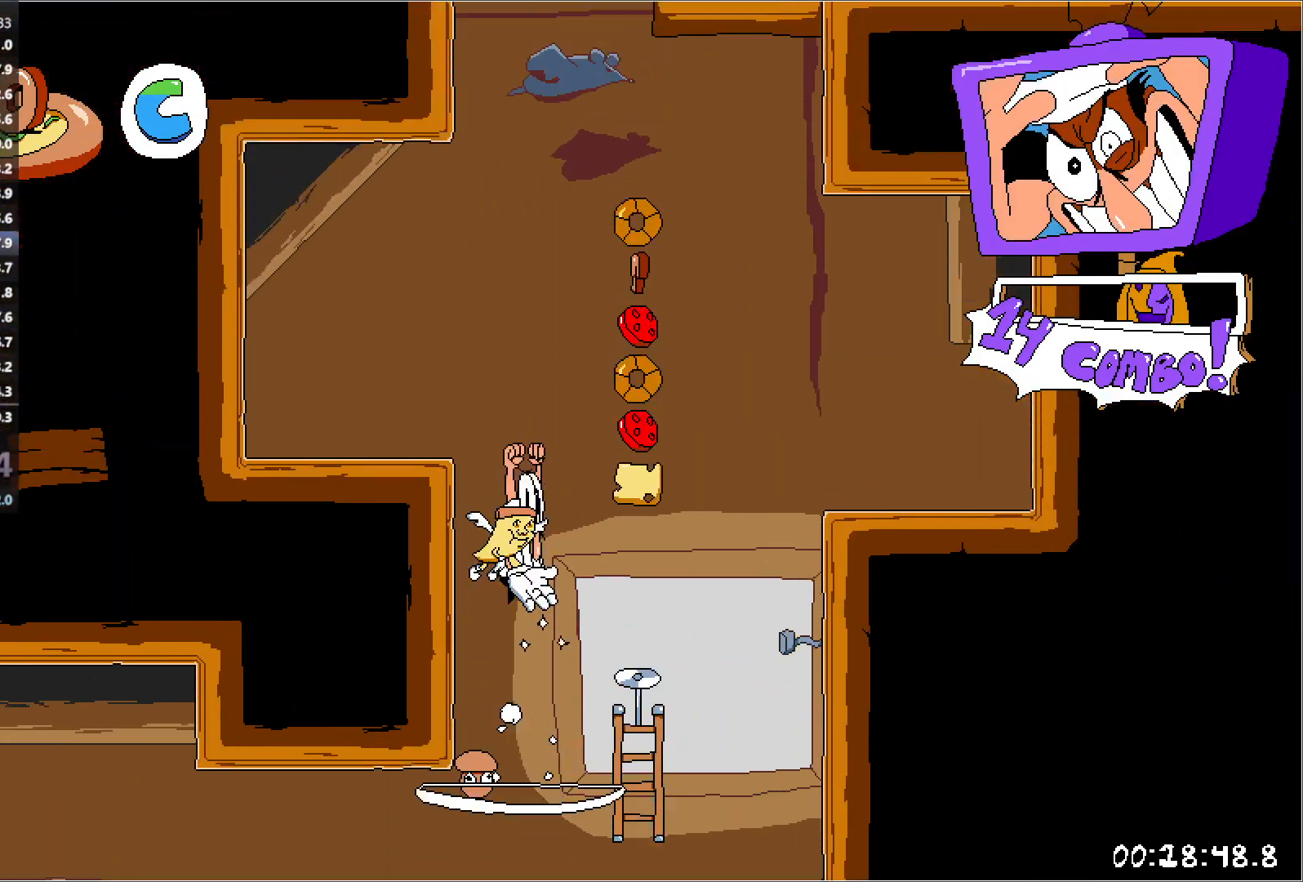
{"keys": ["run"], "events": []}
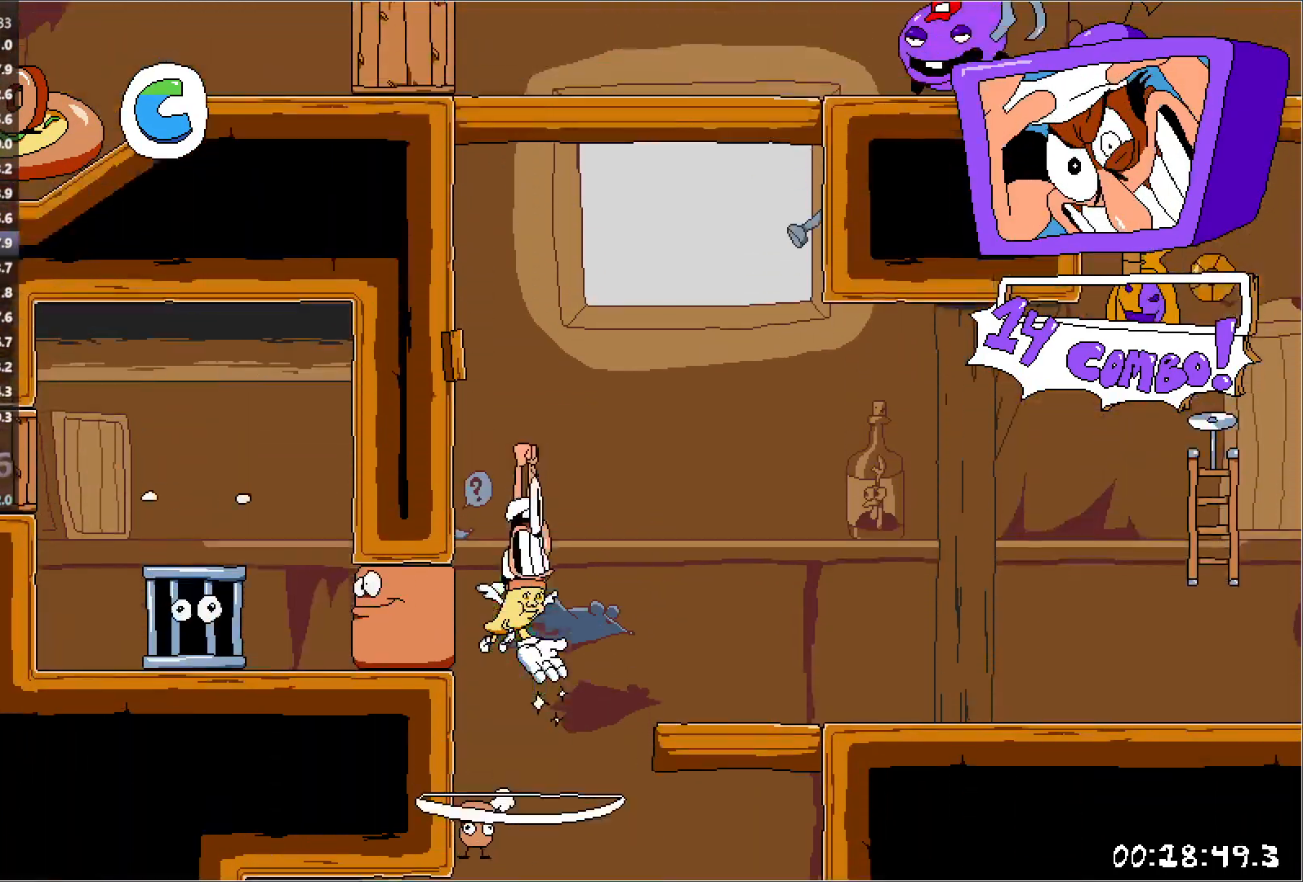
{"keys": ["left", "run"], "events": [[283, "left", "down"], [283, "punch", "down"], [417, "punch", "up"]]}
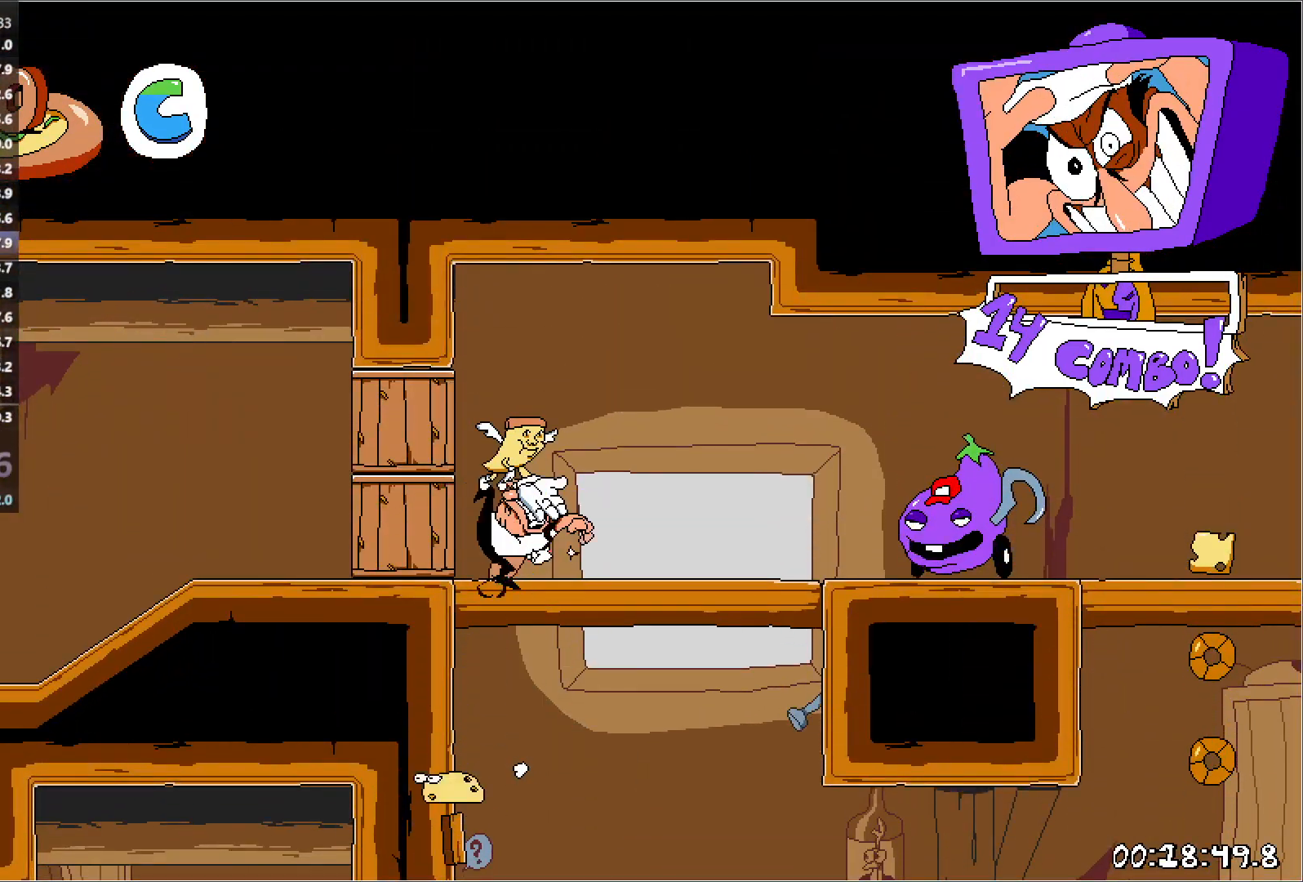
{"keys": ["left", "run"], "events": []}
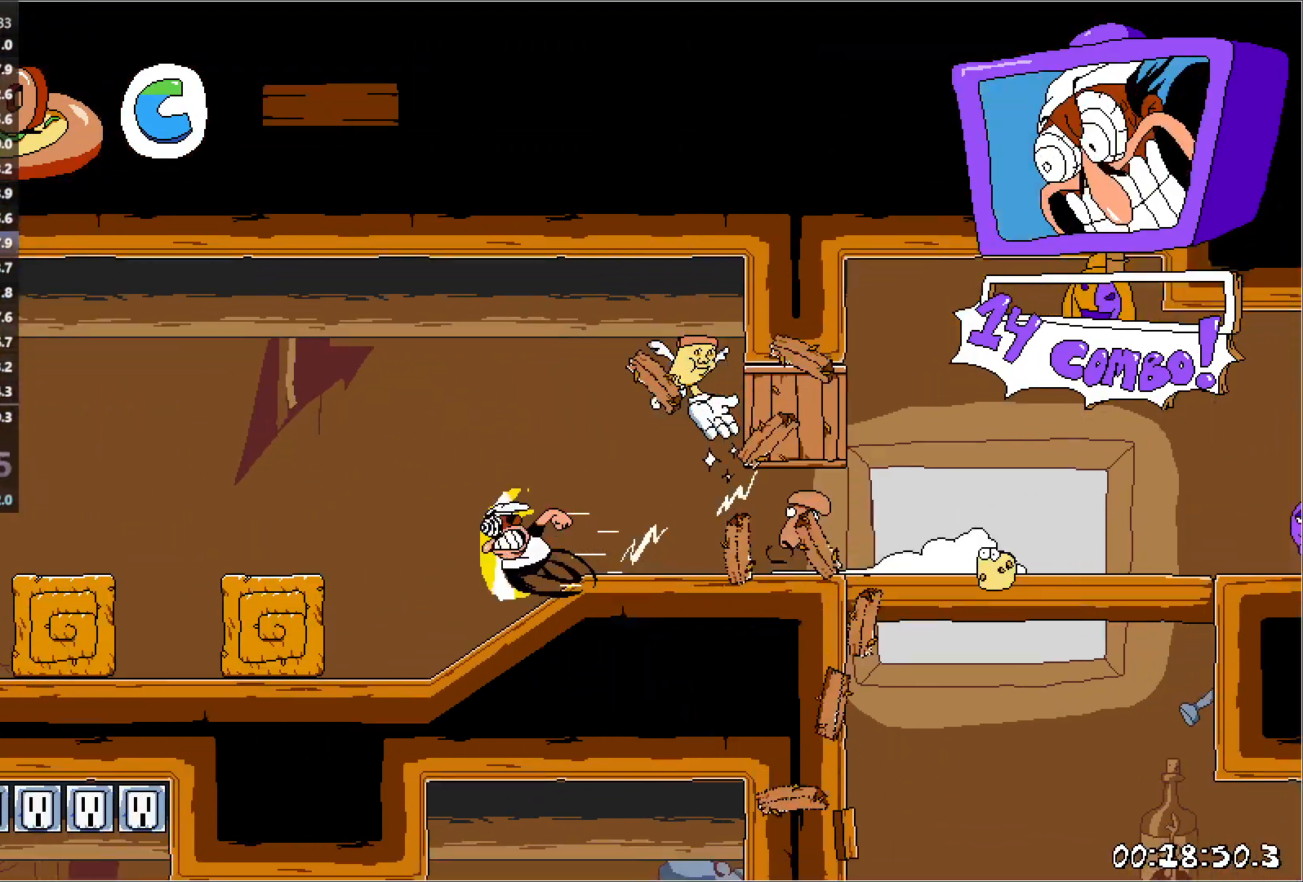
{"keys": ["left", "run"], "events": [[383, "jump", "down"], [500, "jump", "up"]]}
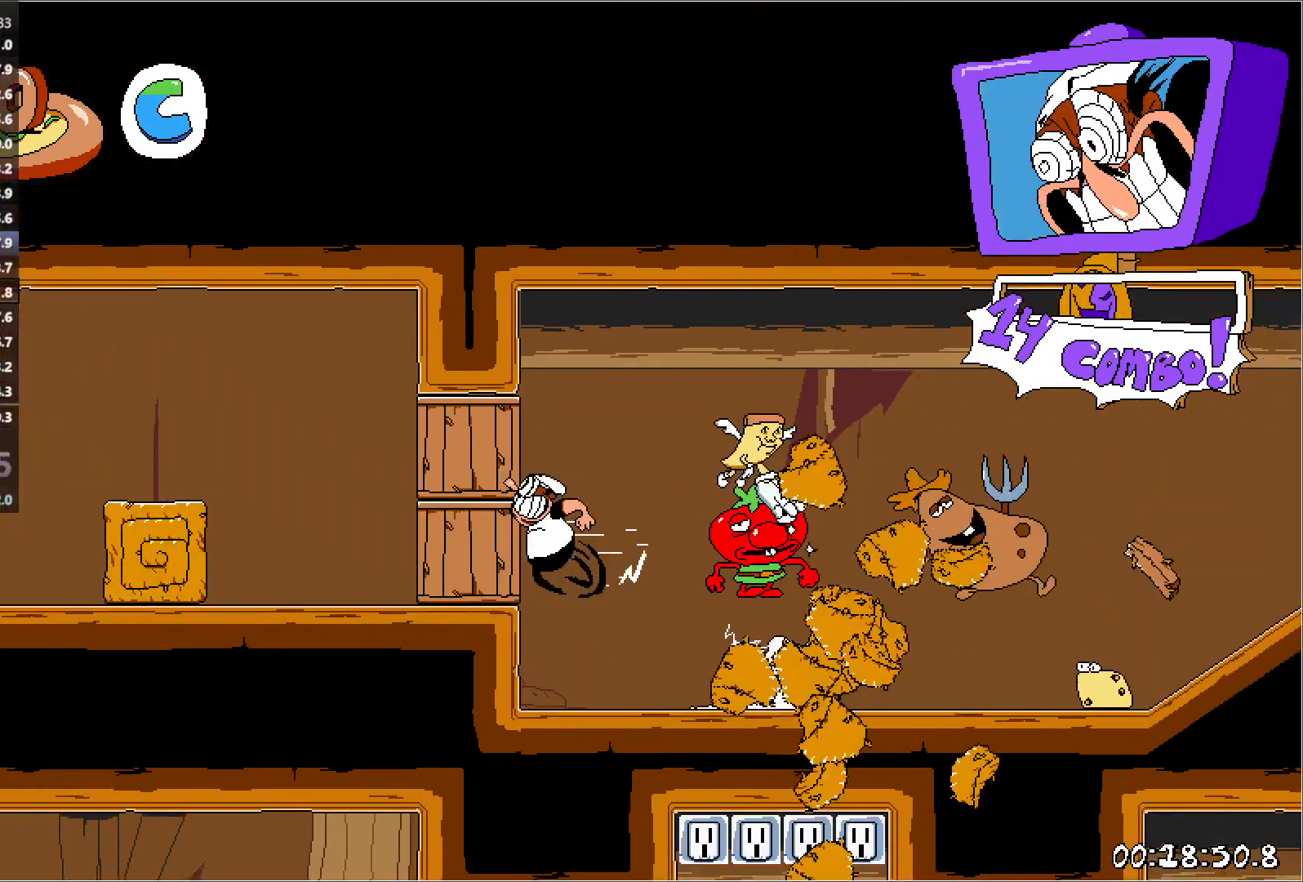
{"keys": ["right", "run"], "events": [[233, "right", "down"], [250, "left", "up"]]}
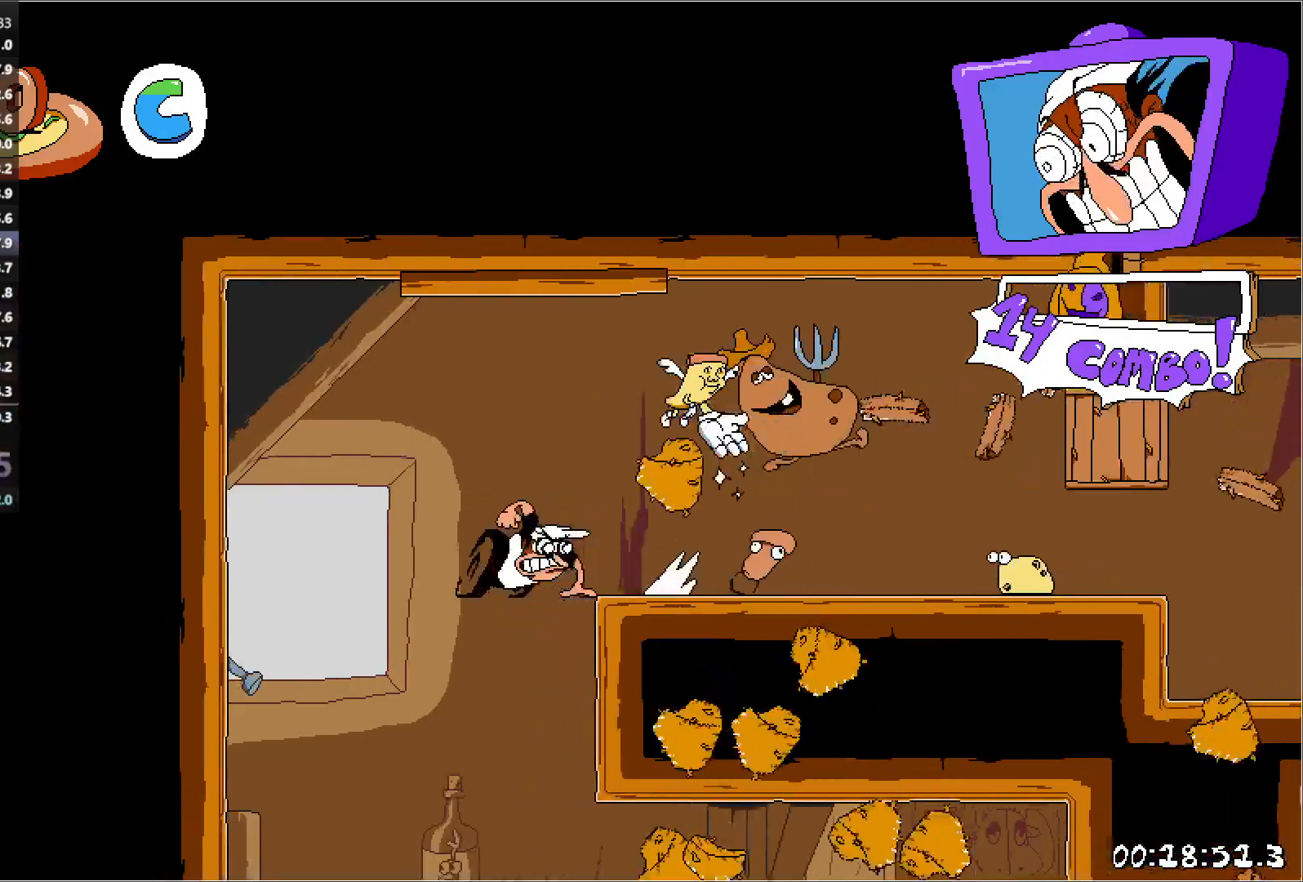
{"keys": ["right", "run"], "events": []}
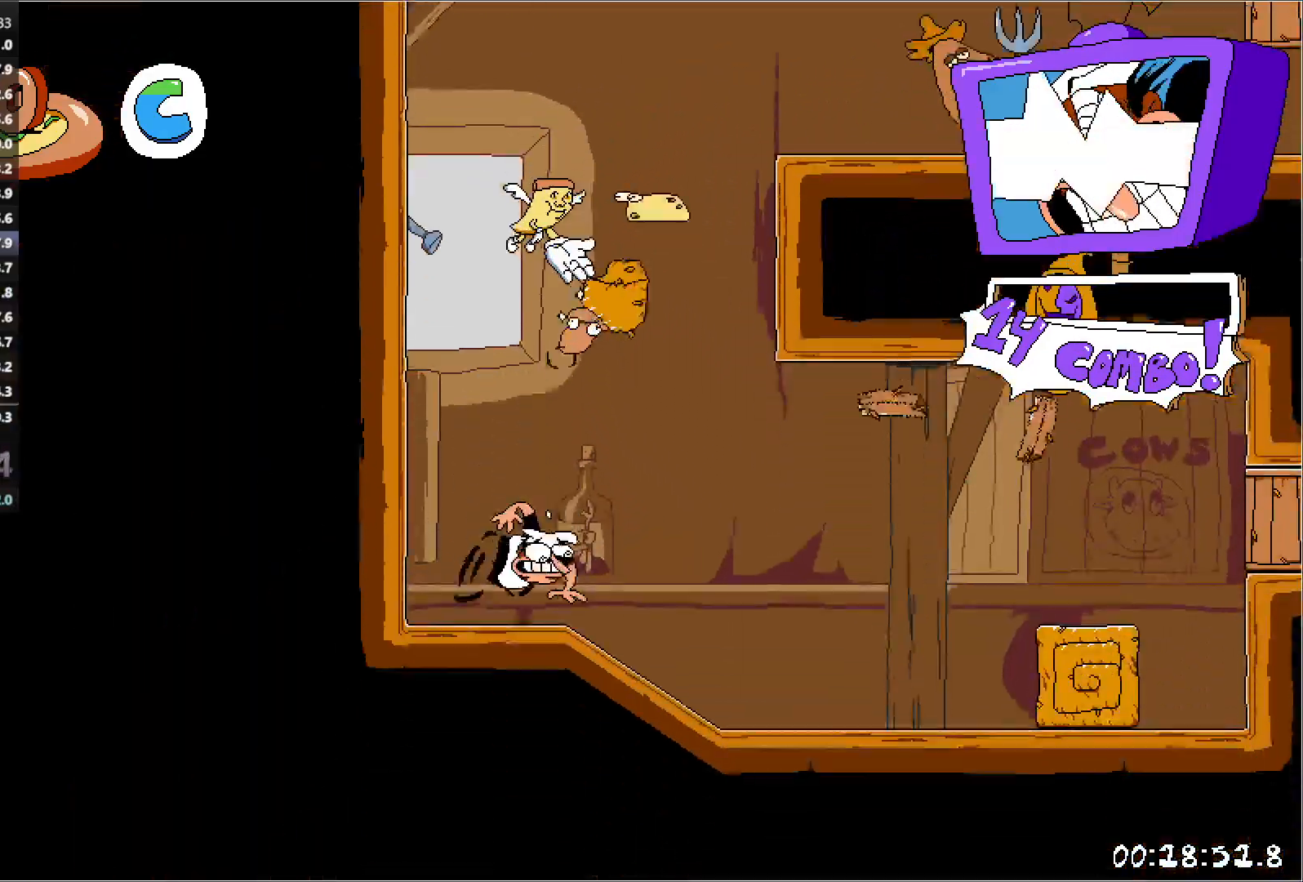
{"keys": ["jump", "right", "run"], "events": [[333, "jump", "down"]]}
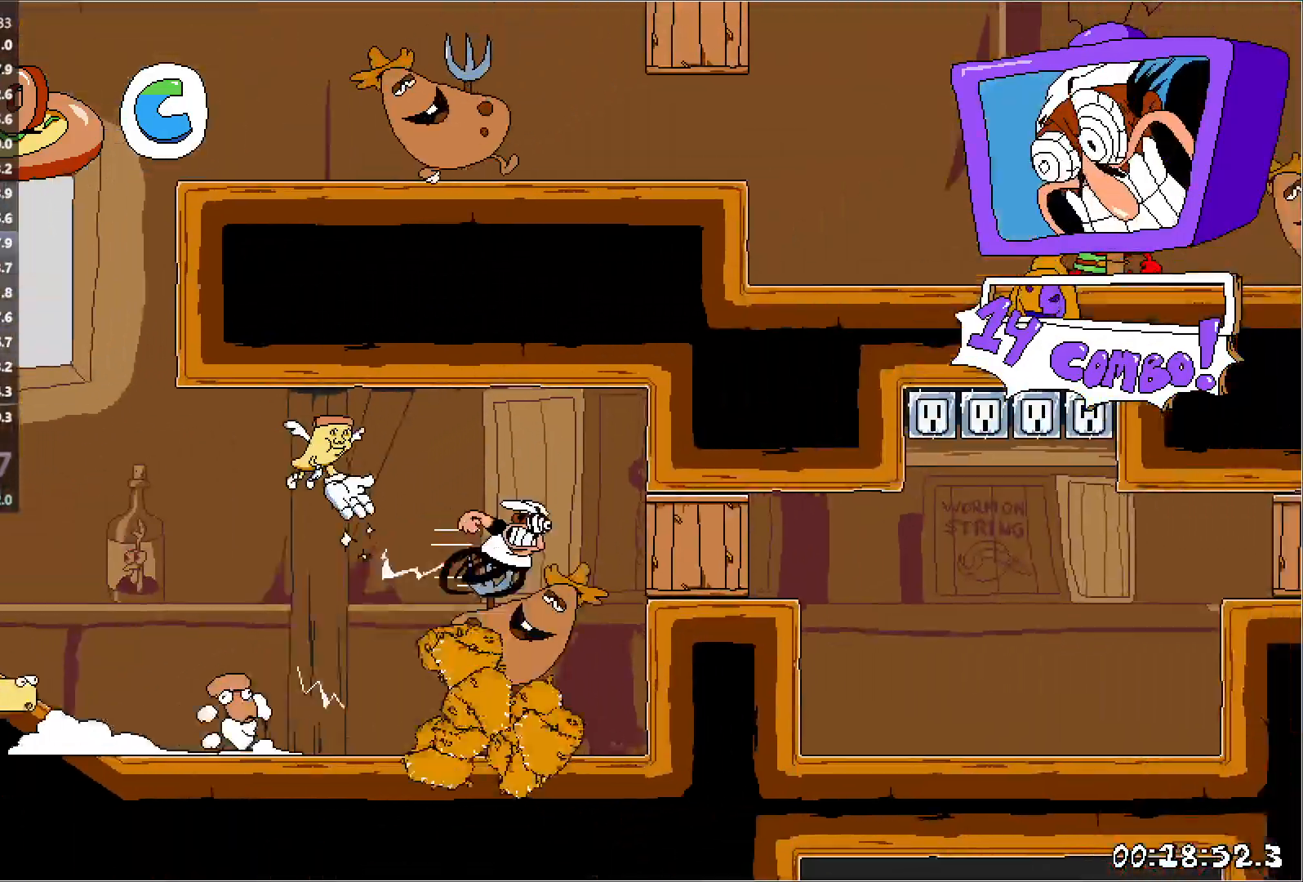
{"keys": ["jump", "right", "run"], "events": [[50, "jump", "up"], [300, "down", "down"], [383, "down", "up"], [467, "jump", "down"]]}
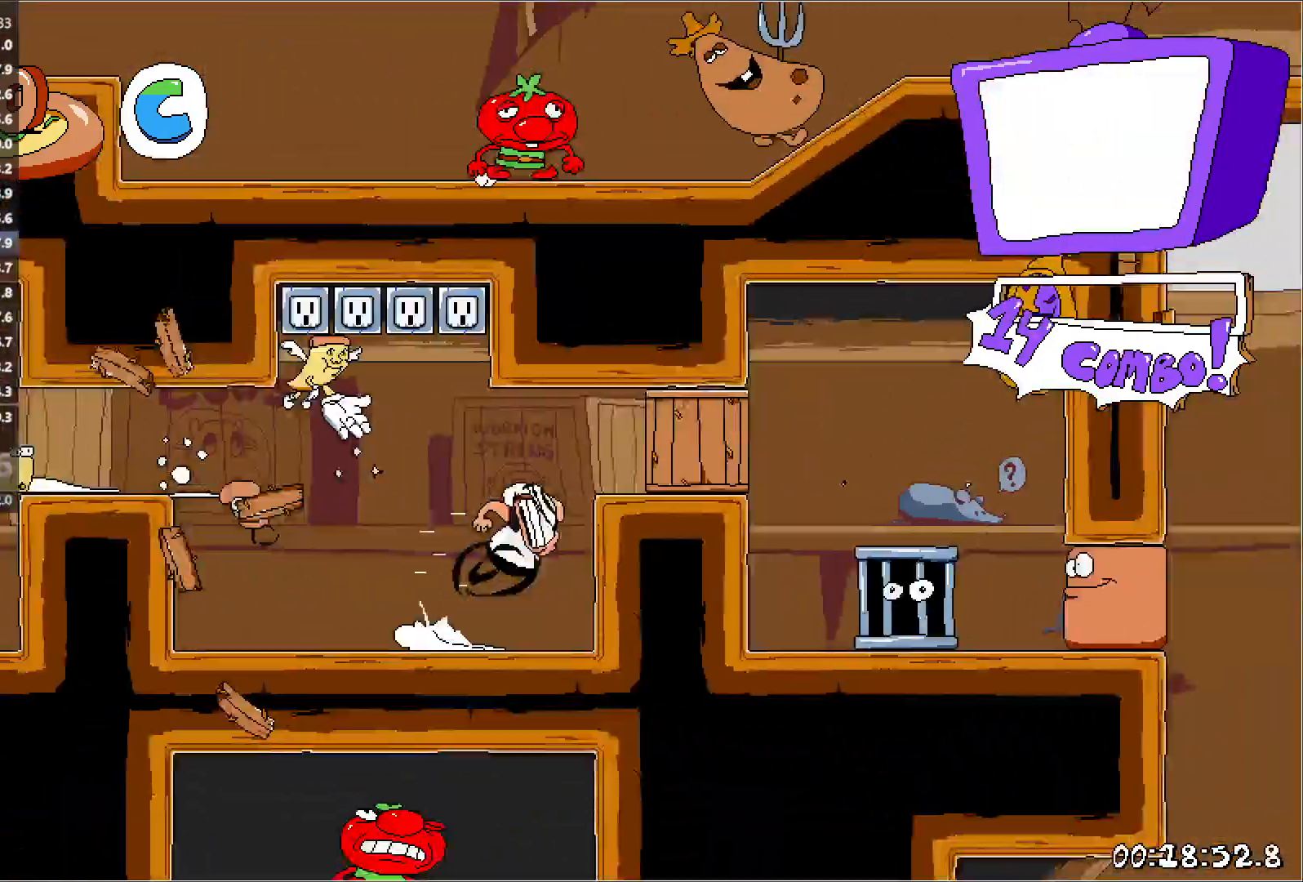
{"keys": ["right", "run"], "events": [[100, "jump", "up"], [217, "down", "down"], [333, "down", "up"]]}
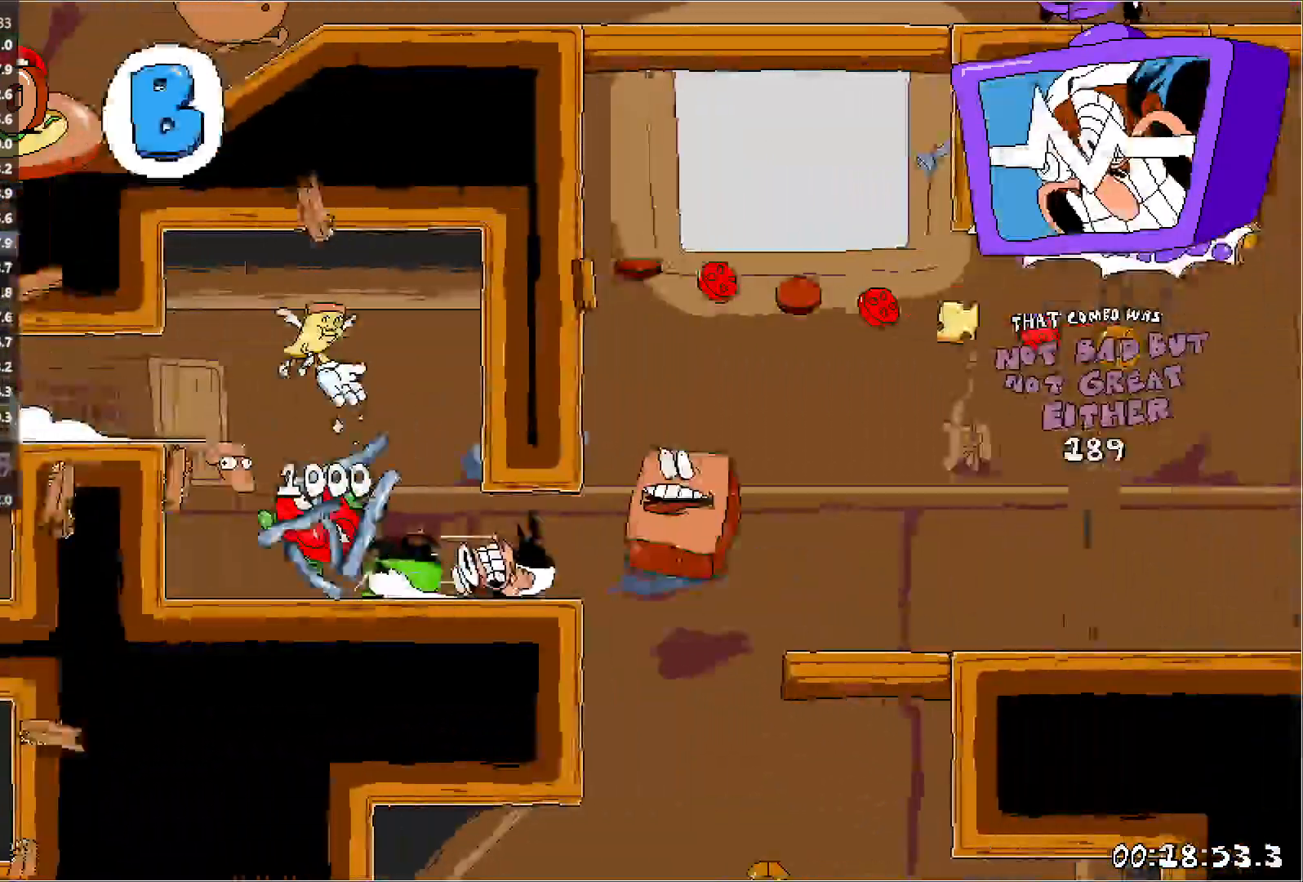
{"keys": ["jump", "right", "run"], "events": [[450, "jump", "down"]]}
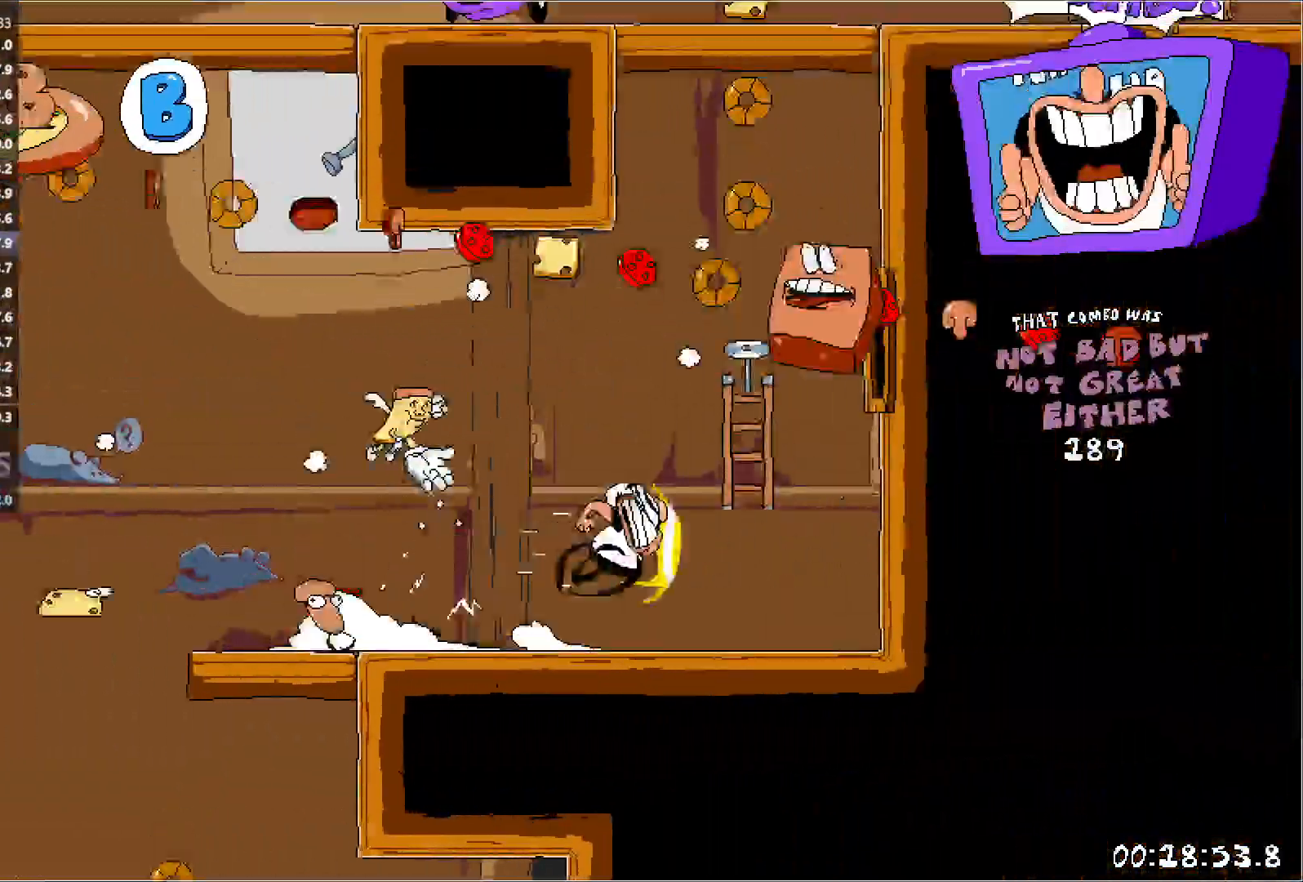
{"keys": ["right", "run"], "events": [[250, "jump", "up"]]}
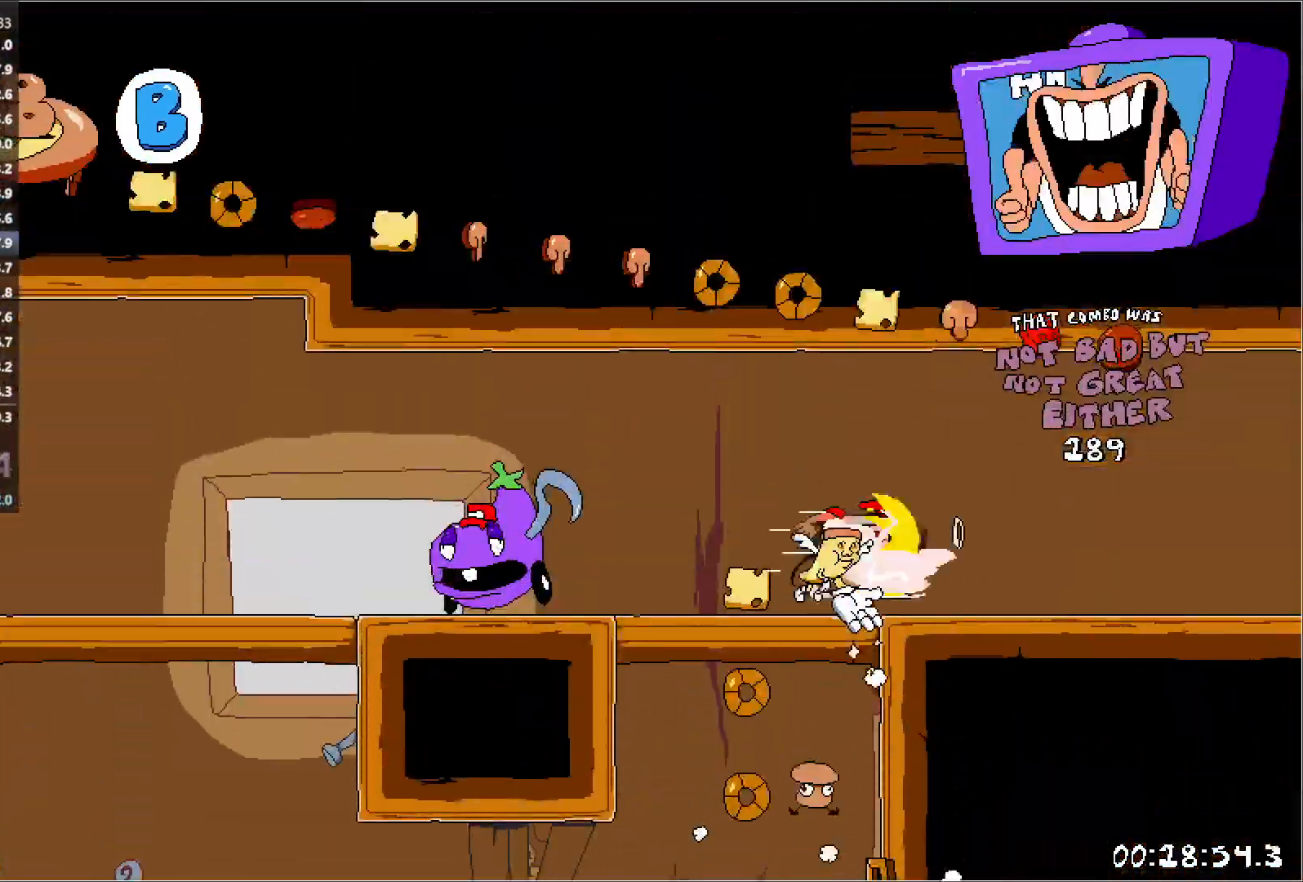
{"keys": ["right", "run"], "events": []}
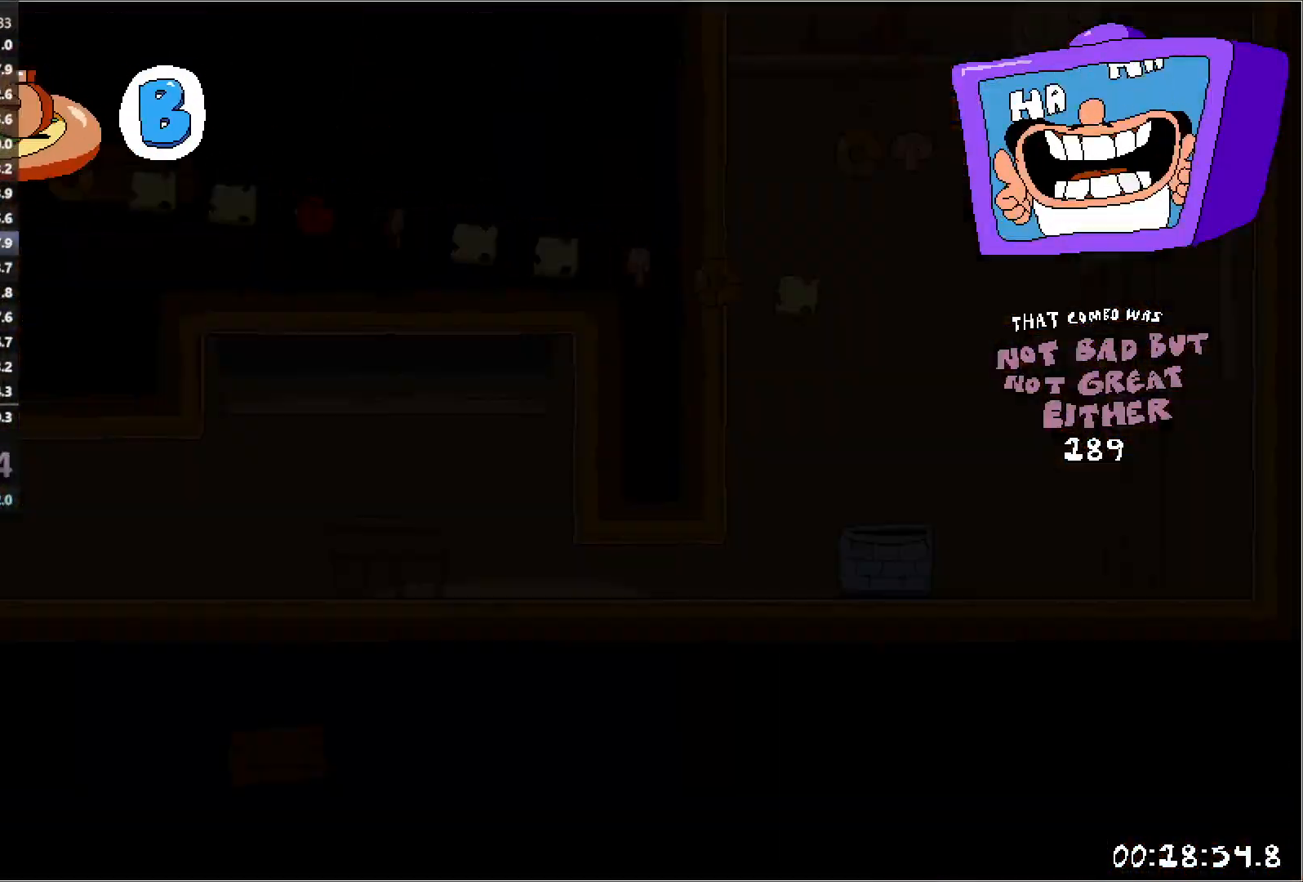
{"keys": ["punch", "right", "run"], "events": [[50, "down", "down"], [467, "down", "up"], [500, "punch", "down"]]}
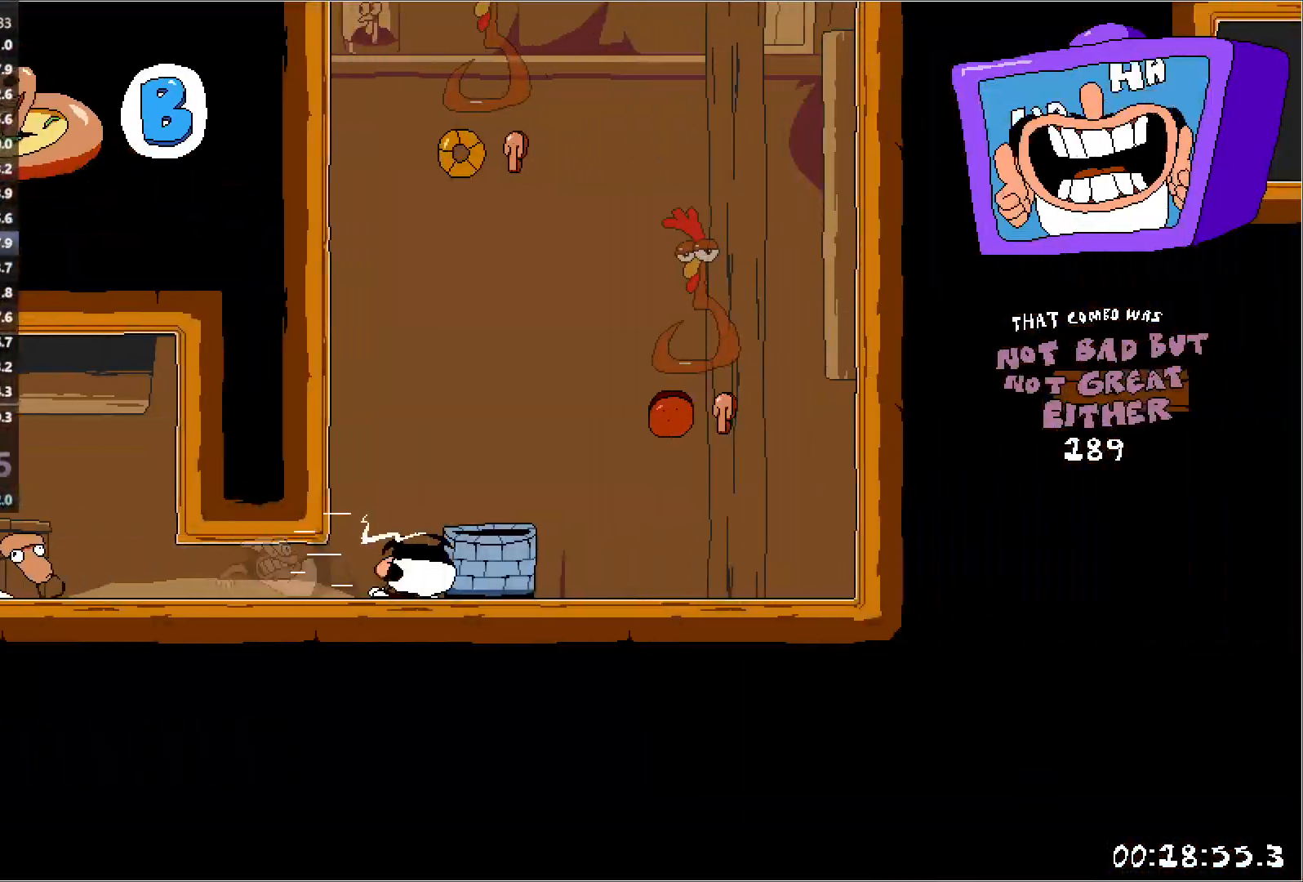
{"keys": [], "events": [[17, "right", "up"], [33, "run", "up"], [50, "left", "down"], [67, "punch", "up"], [117, "left", "up"]]}
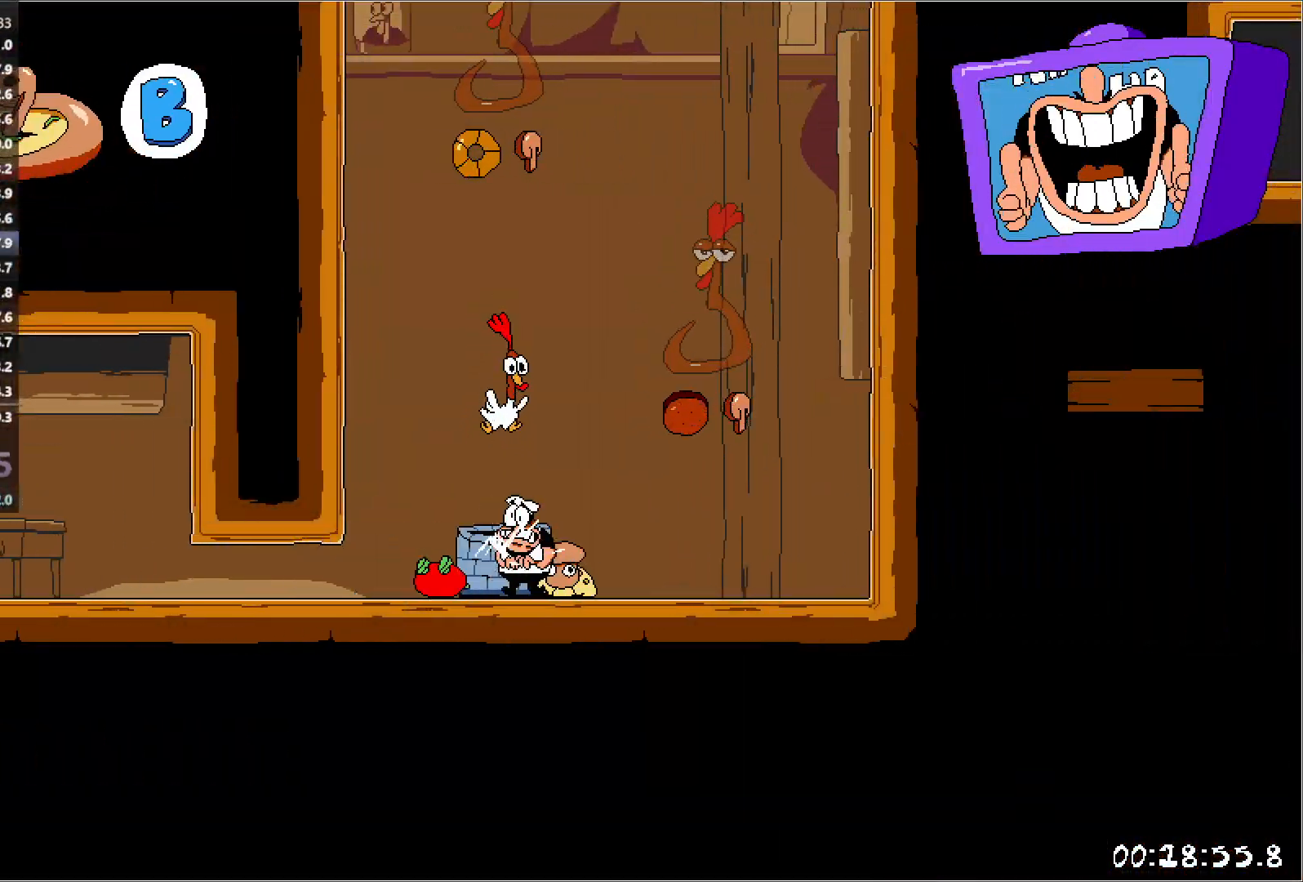
{"keys": ["jump", "right"], "events": [[100, "left", "down"], [183, "jump", "down"], [367, "jump", "up"], [367, "right", "down"], [417, "jump", "down"], [417, "left", "up"]]}
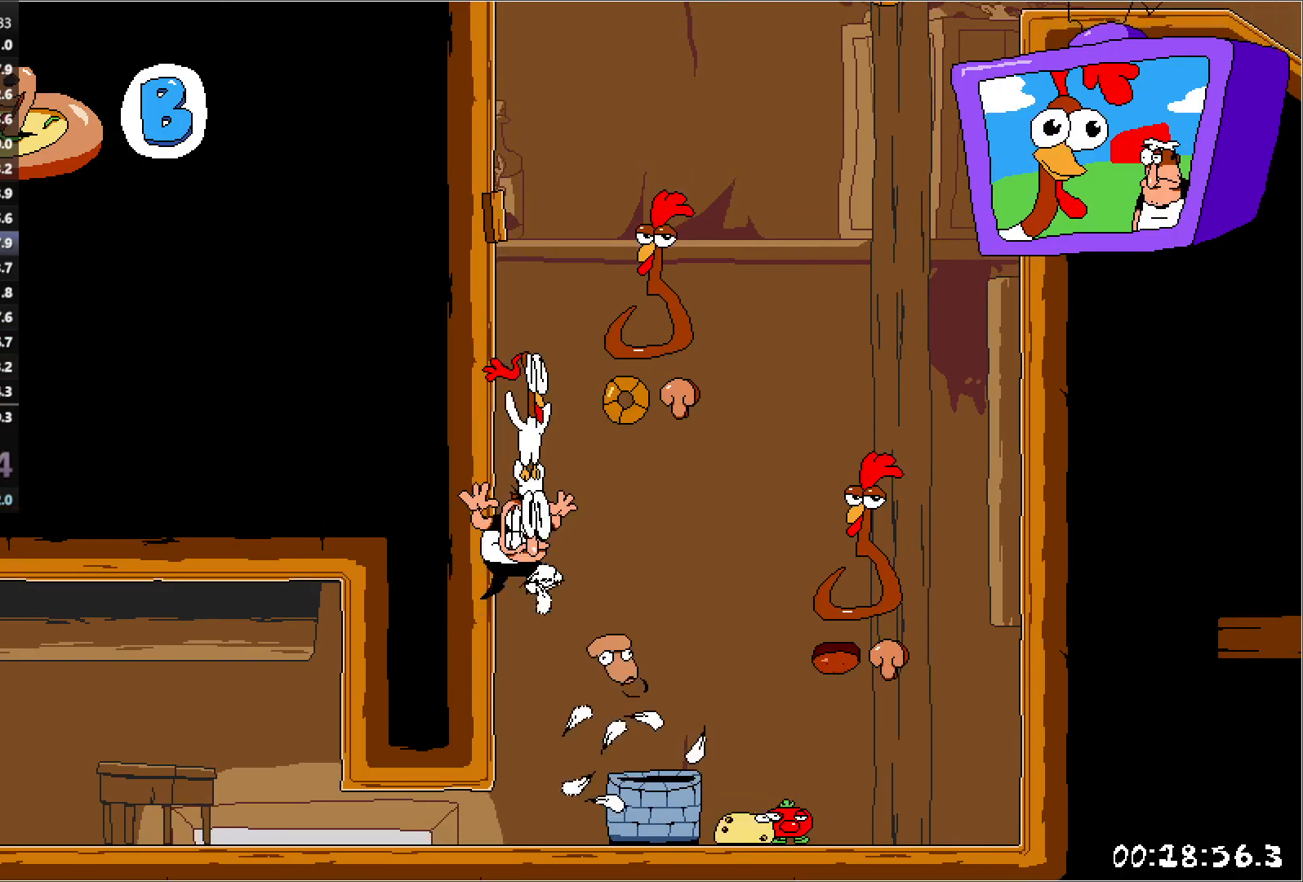
{"keys": ["jump", "right"], "events": [[83, "punch", "down"], [233, "punch", "up"], [250, "jump", "up"], [383, "jump", "down"]]}
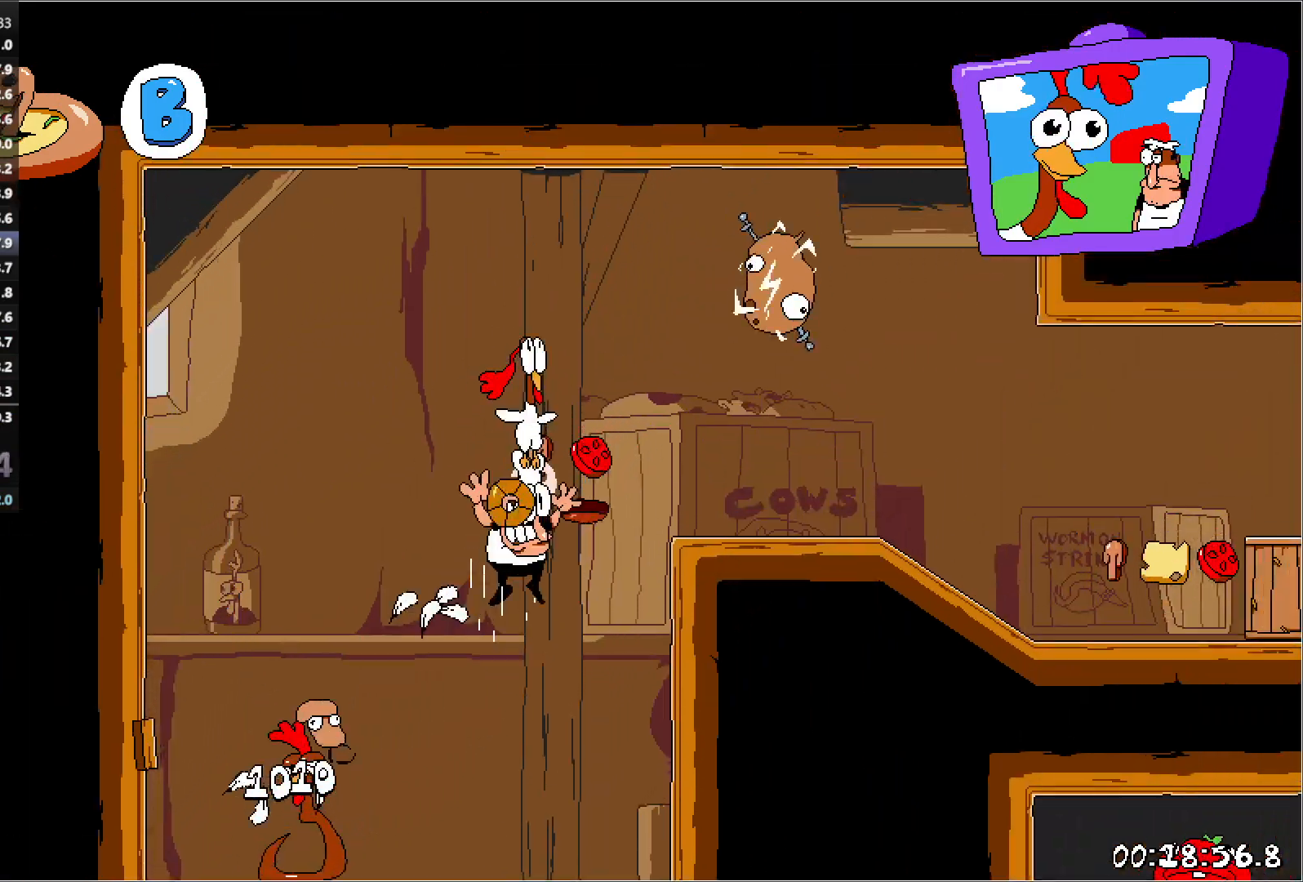
{"keys": ["punch", "right"], "events": [[33, "punch", "down"], [117, "jump", "up"], [150, "punch", "up"], [233, "punch", "down"], [333, "punch", "up"], [417, "punch", "down"]]}
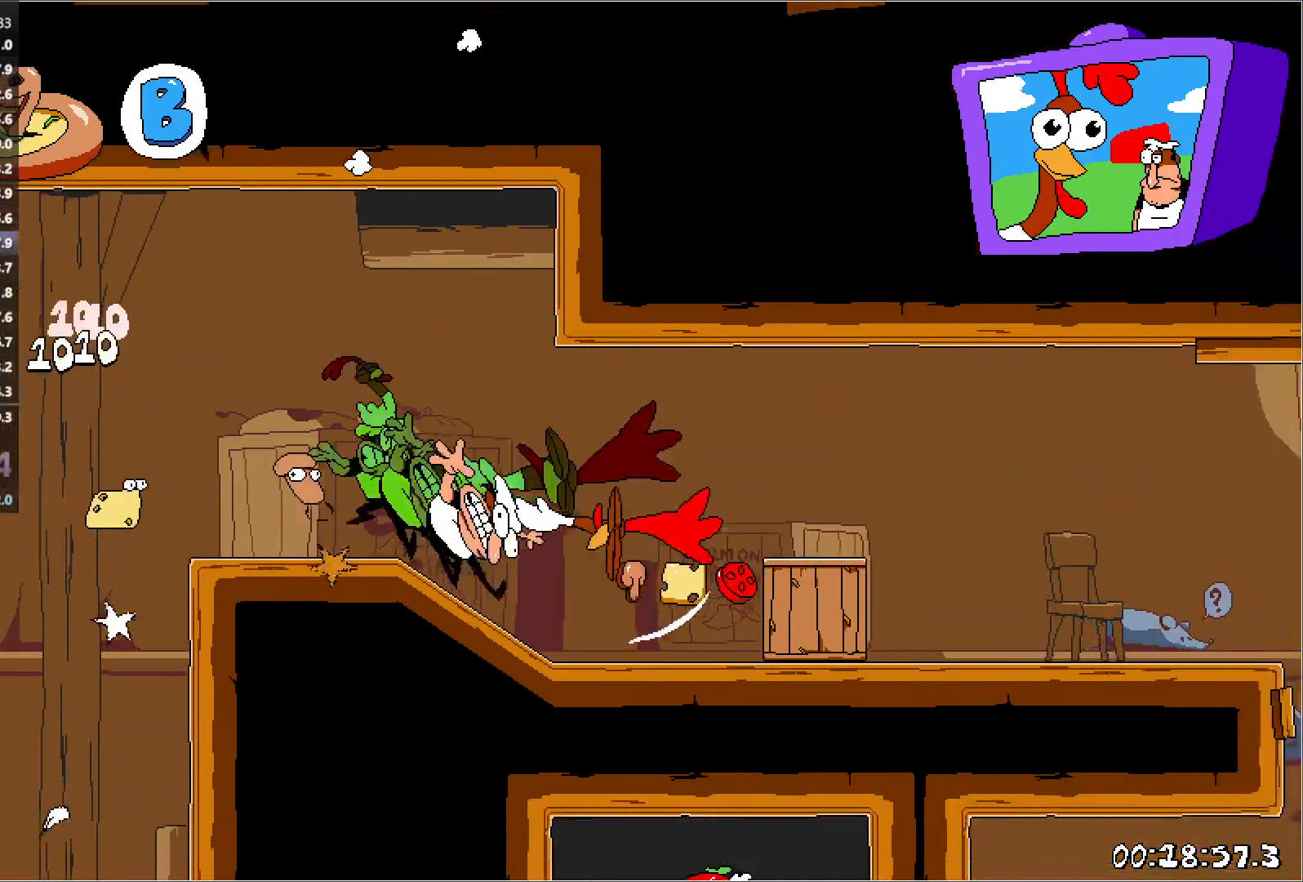
{"keys": ["punch", "right"], "events": [[17, "punch", "up"], [100, "punch", "down"], [200, "punch", "up"], [283, "punch", "down"], [400, "punch", "up"], [483, "punch", "down"]]}
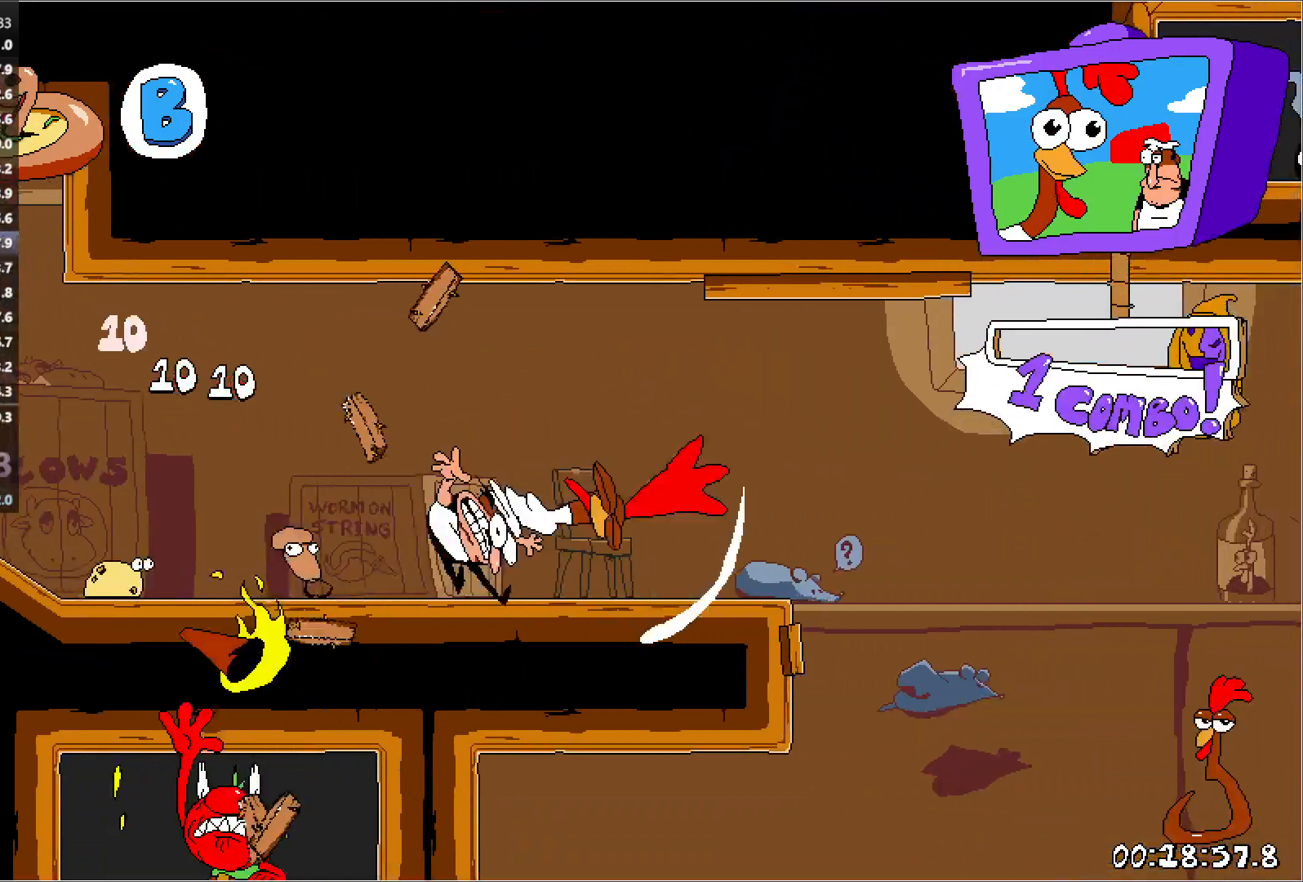
{"keys": ["punch", "right"], "events": [[100, "punch", "up"], [167, "punch", "down"], [233, "punch", "up"], [467, "punch", "down"]]}
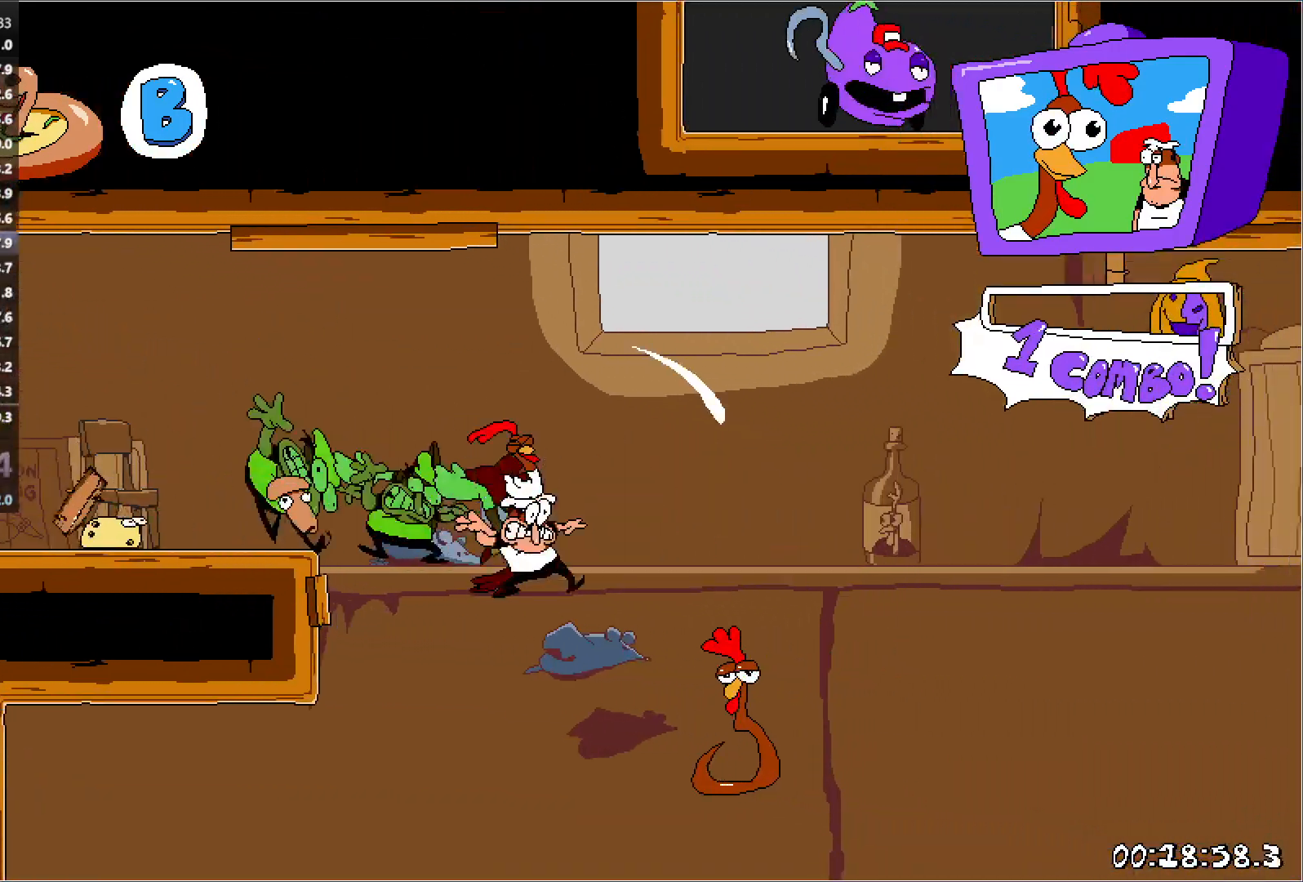
{"keys": ["punch", "right"], "events": [[133, "punch", "up"], [350, "punch", "down"]]}
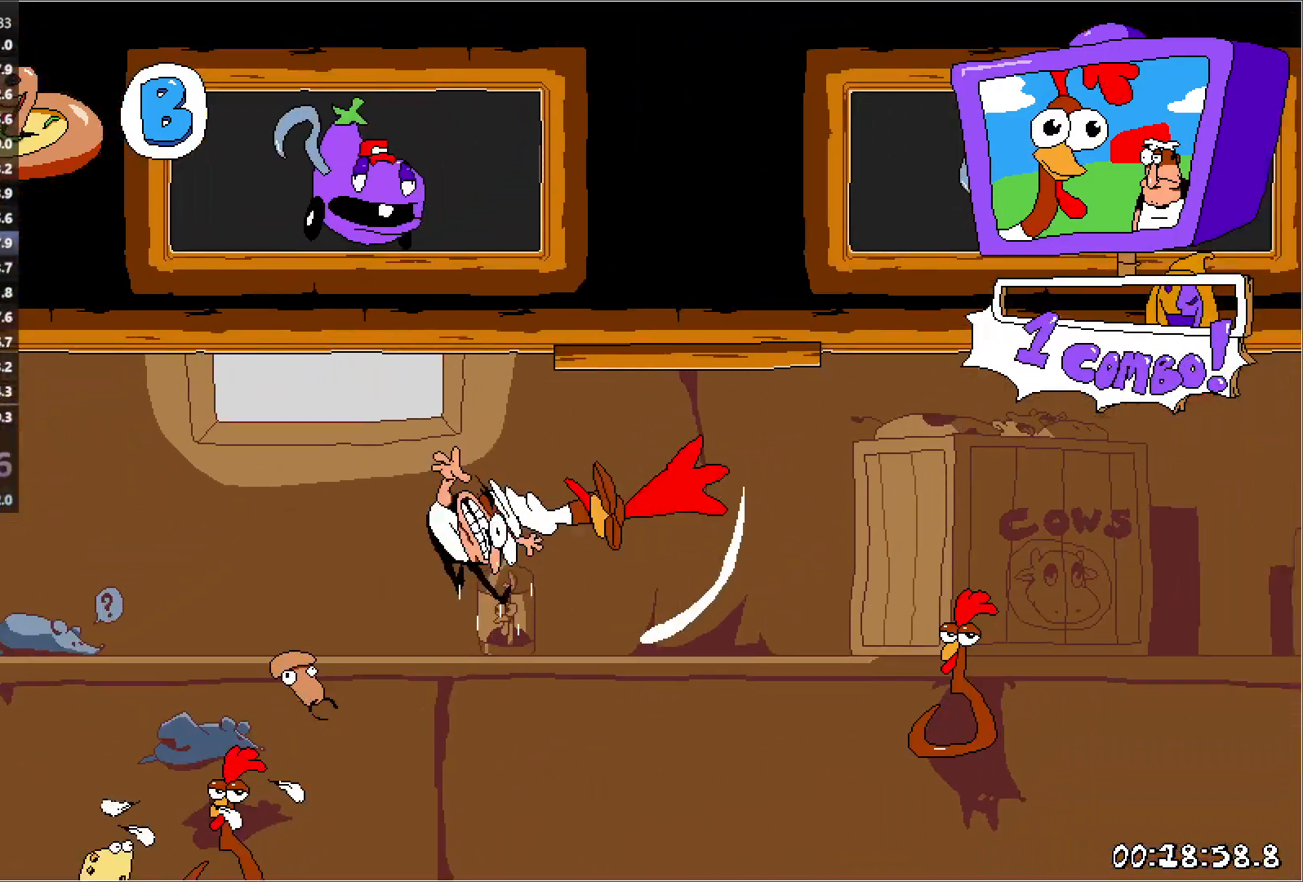
{"keys": ["right"], "events": [[17, "punch", "up"], [167, "punch", "down"], [350, "punch", "up"]]}